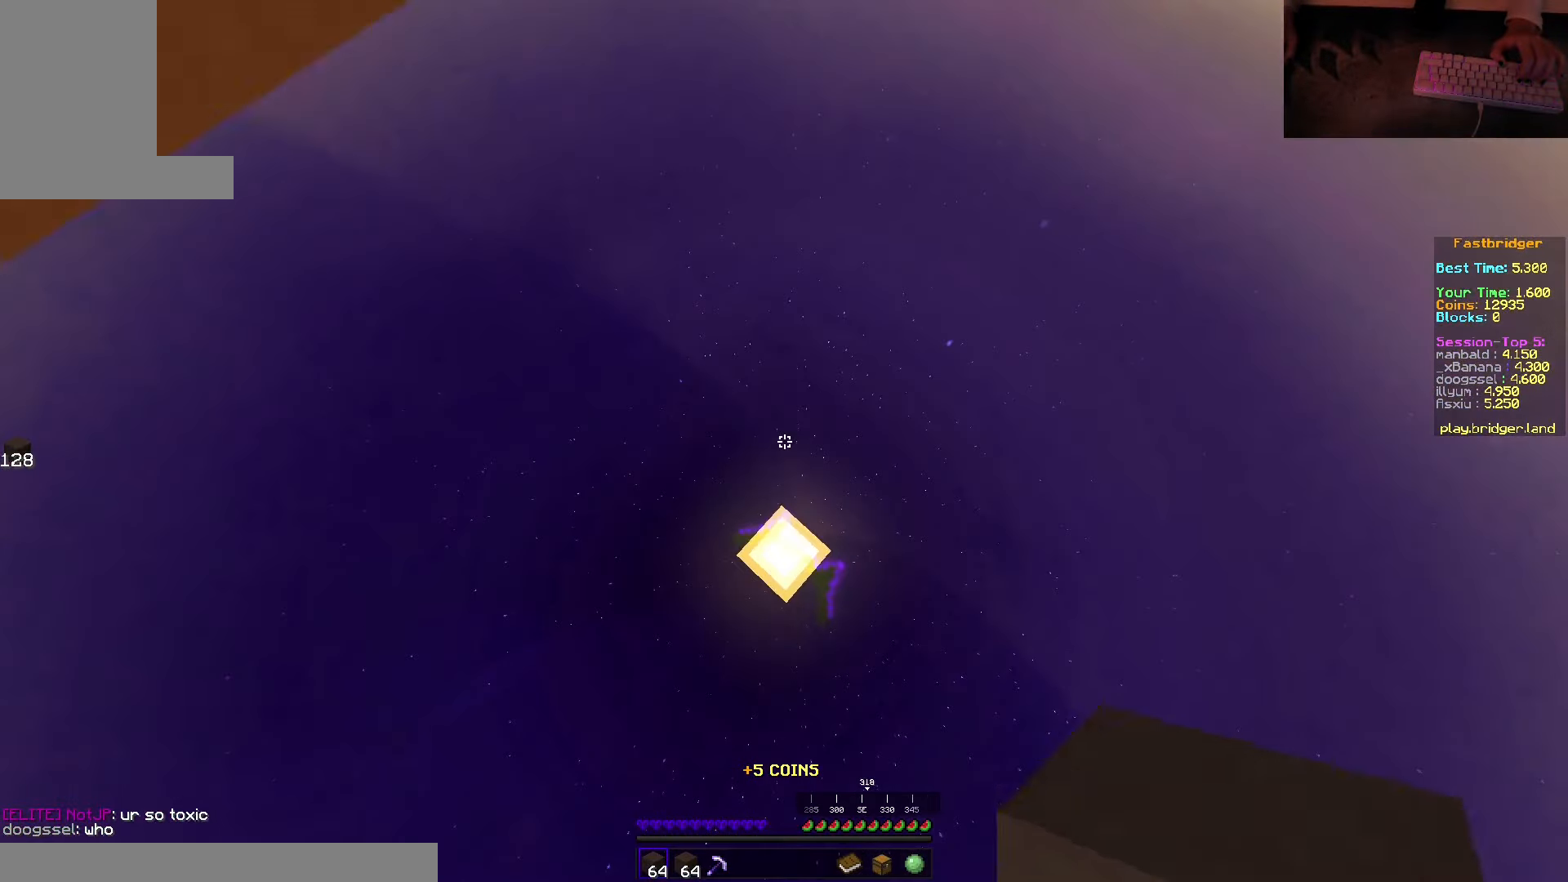
Gameplay with keyboard and mouse; each line is a JSON object with the keys and mouse buttons held at the frame after it. "events" lists presses ("down") and releases ("up") of "a", "d", "s", "space", "w", "mouse_left" and "mouse_right" between this image and that frame as [ms after this image, input, new state], when the widget could be followed in between. "mouse_left", "mouse_right" = the "left", "right" buttons of the "mouse" list. No other keys are recorded. Fast repeated clicks can show as one long hold. Mouse movement is not recorded.
{"keys": ["w"], "mouse": [], "events": [[484, "w", "down"]]}
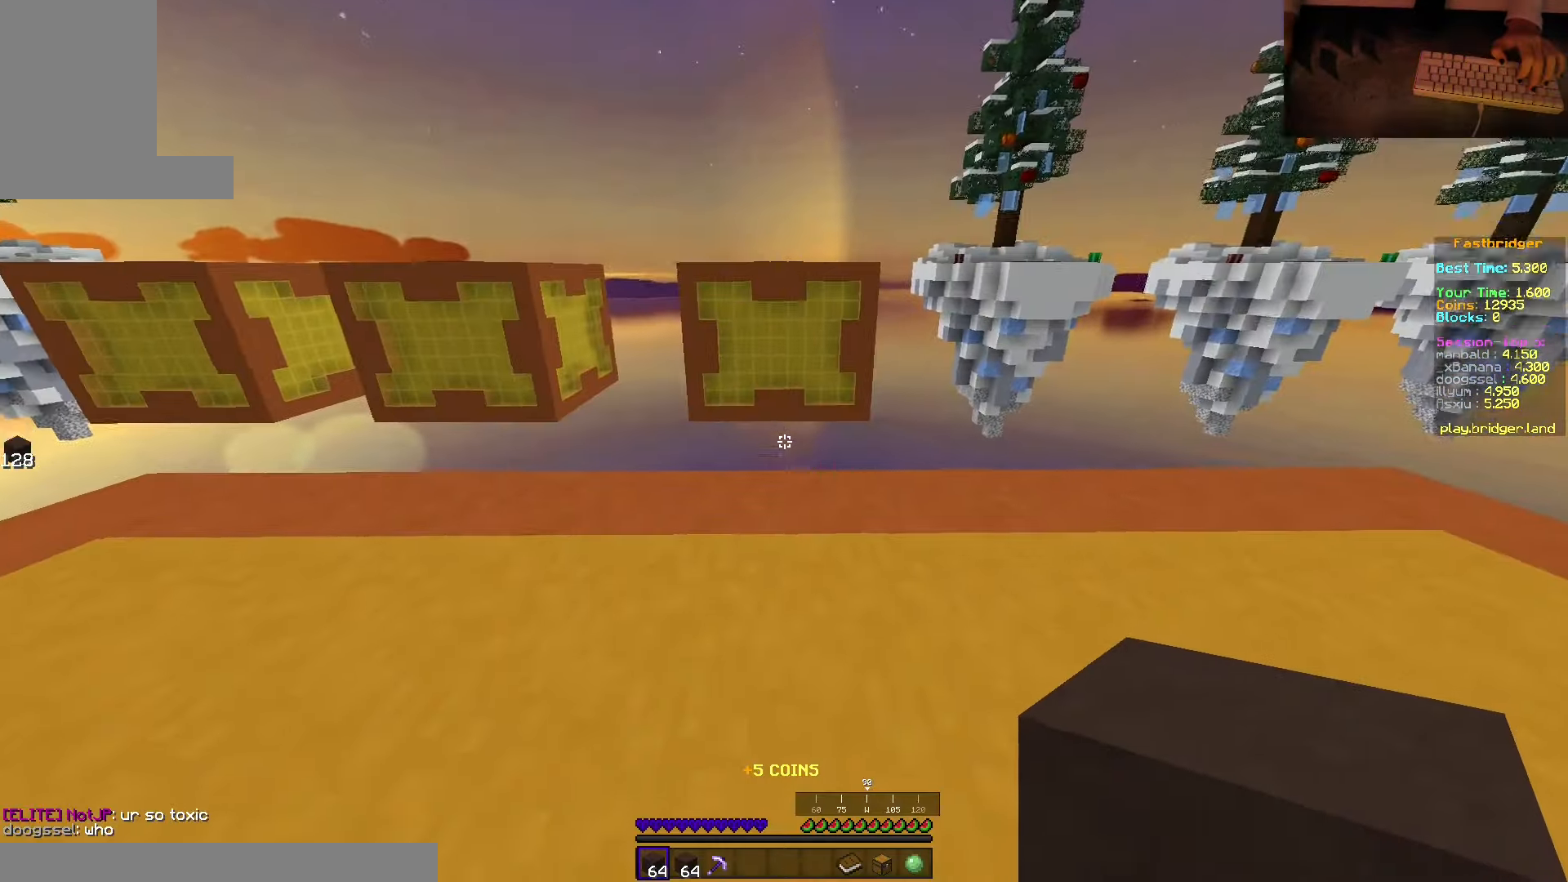
{"keys": ["d", "space", "w"], "mouse": [], "events": [[117, "space", "down"], [467, "d", "down"]]}
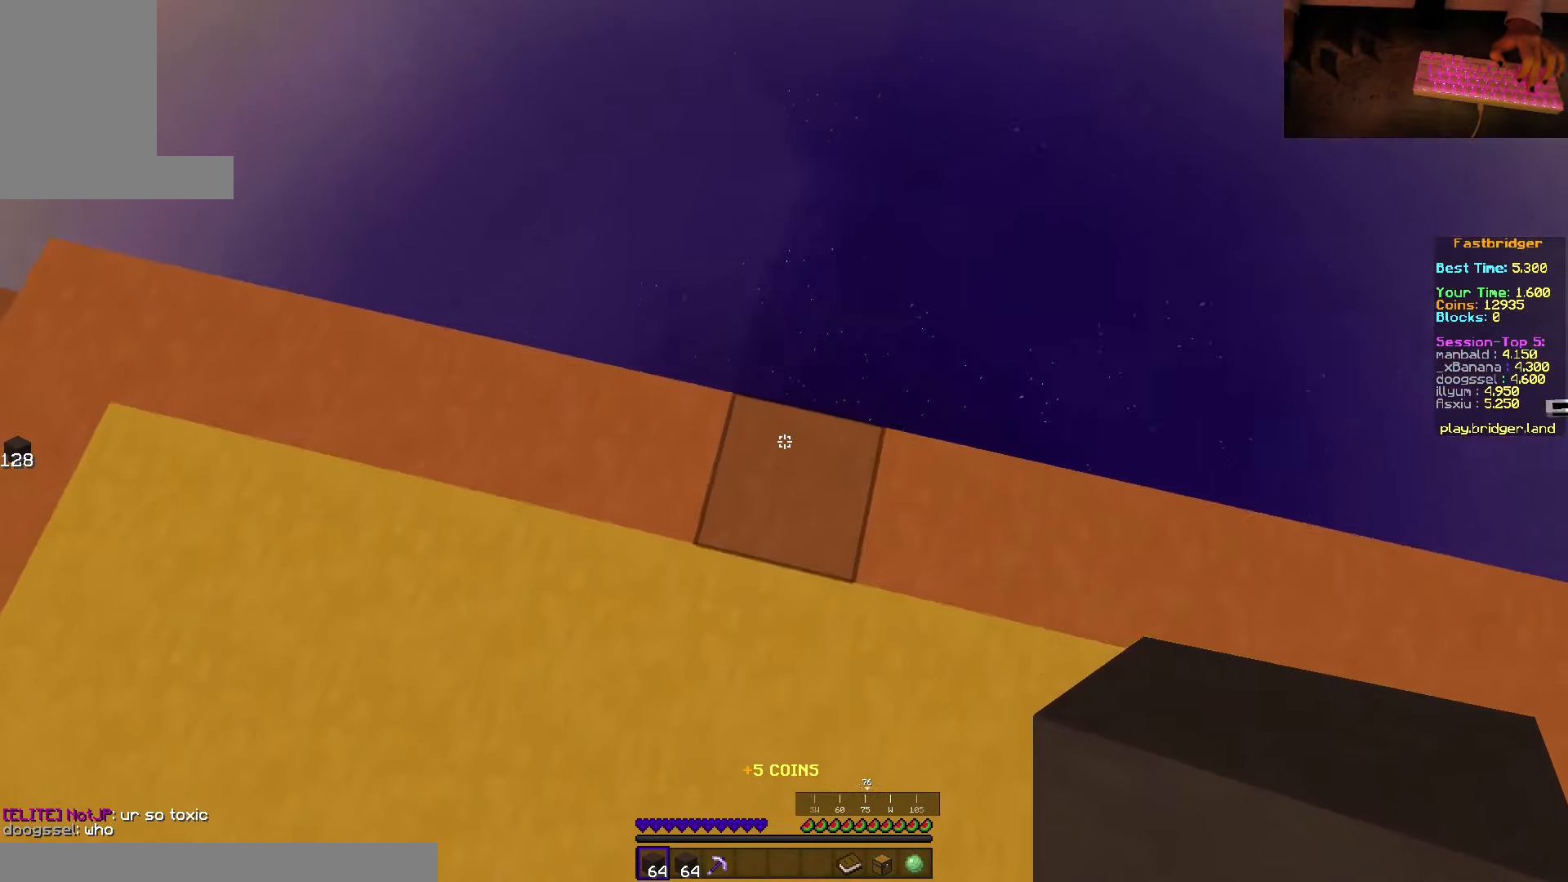
{"keys": ["s", "space"], "mouse": [], "events": [[150, "w", "up"], [234, "s", "down"], [434, "d", "up"]]}
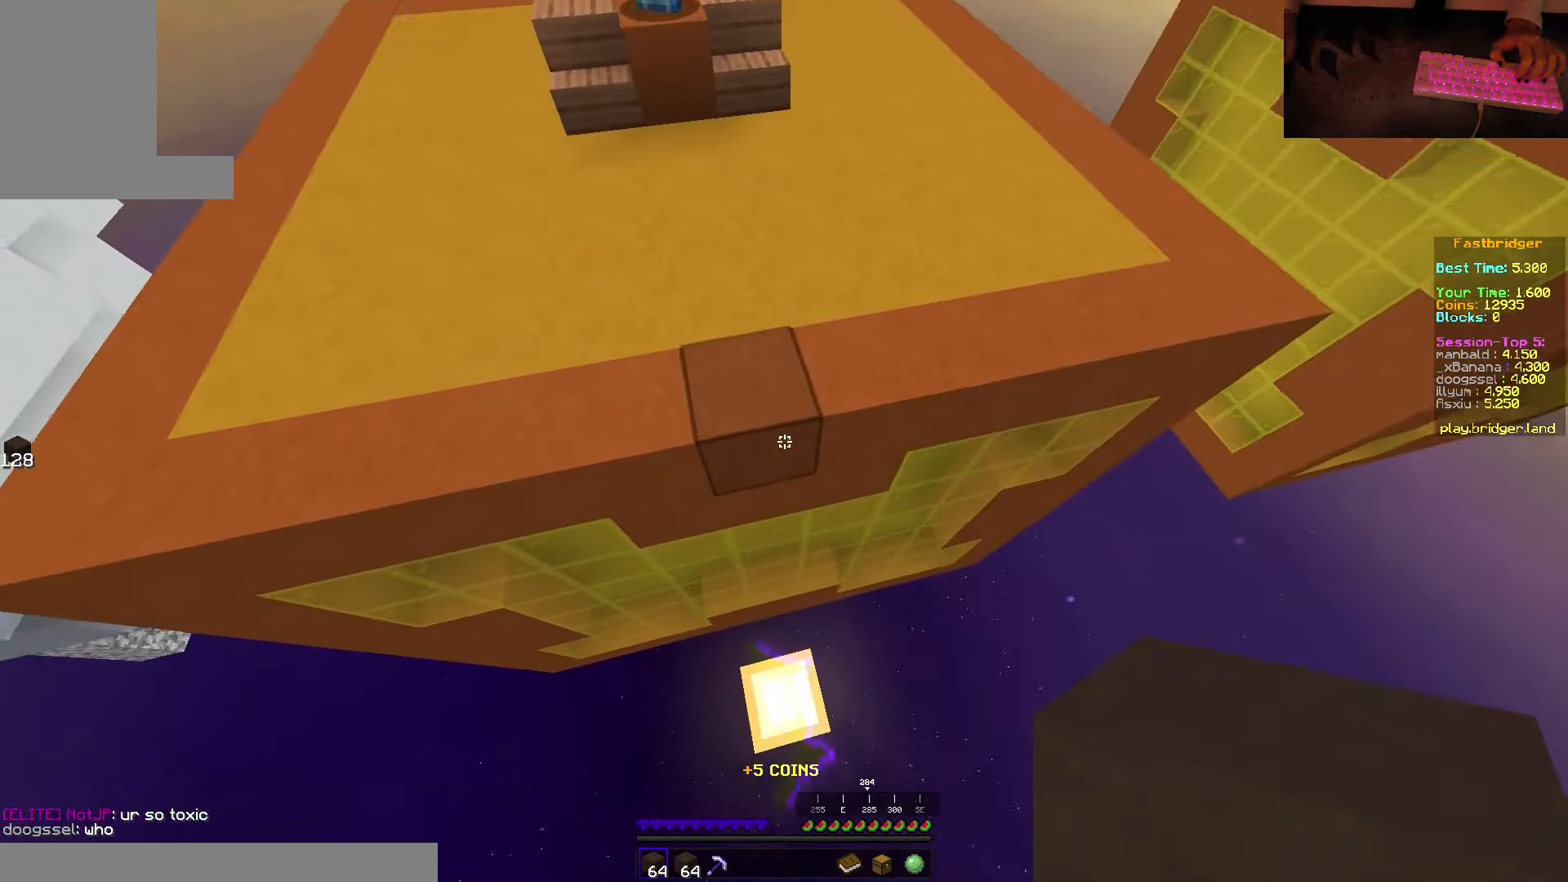
{"keys": ["s", "space"], "mouse": ["right"], "events": [[34, "mouse_right", "down"]]}
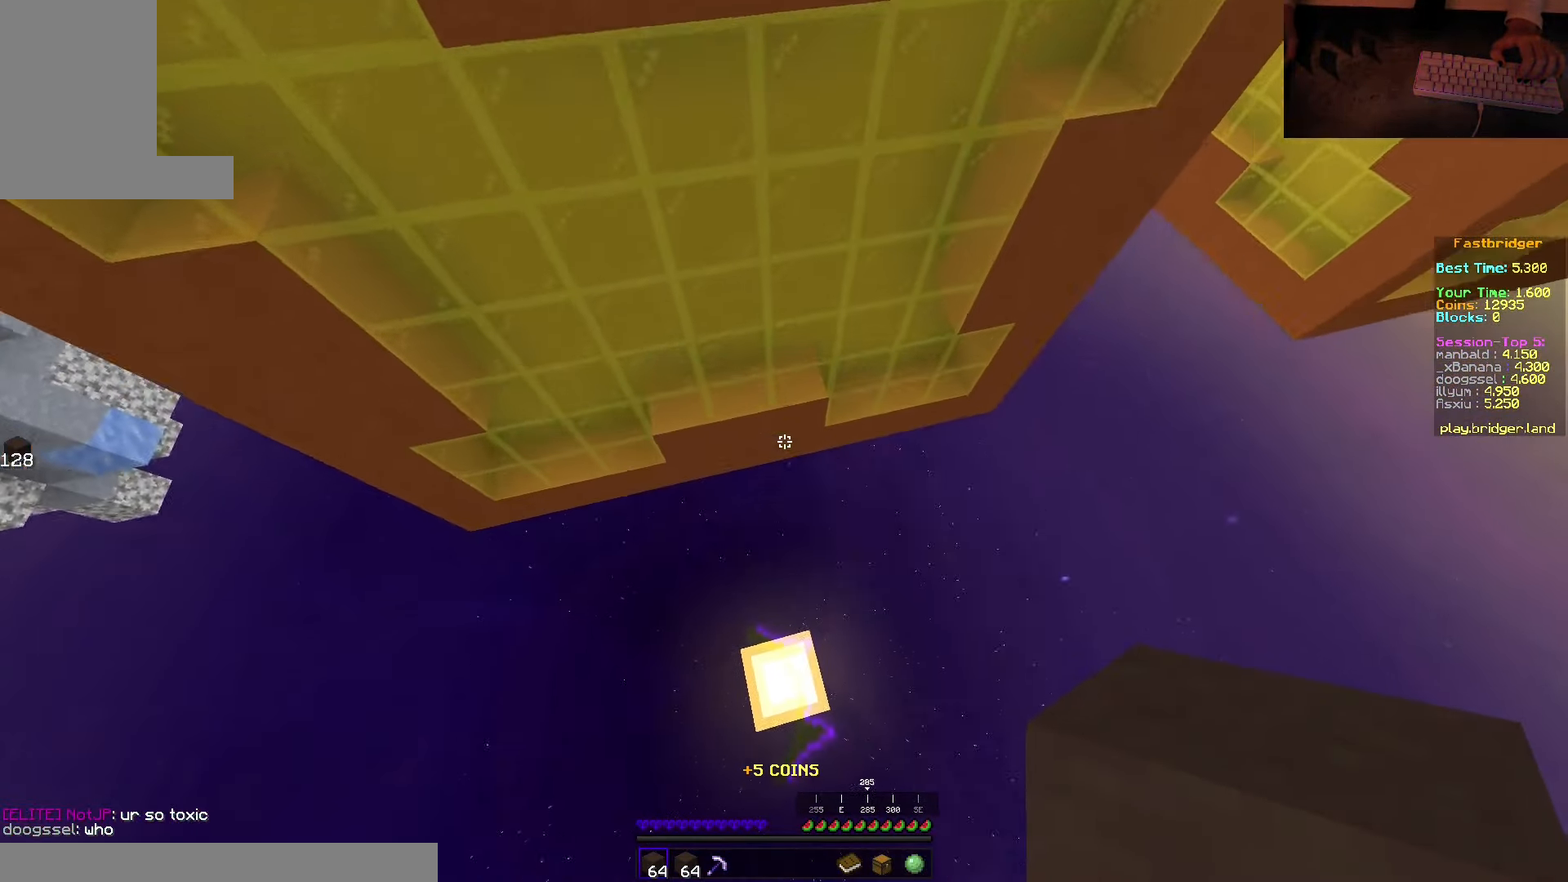
{"keys": [], "mouse": [], "events": [[17, "mouse_right", "up"], [67, "space", "up"], [200, "s", "up"], [250, "mouse_right", "down"], [484, "mouse_right", "up"]]}
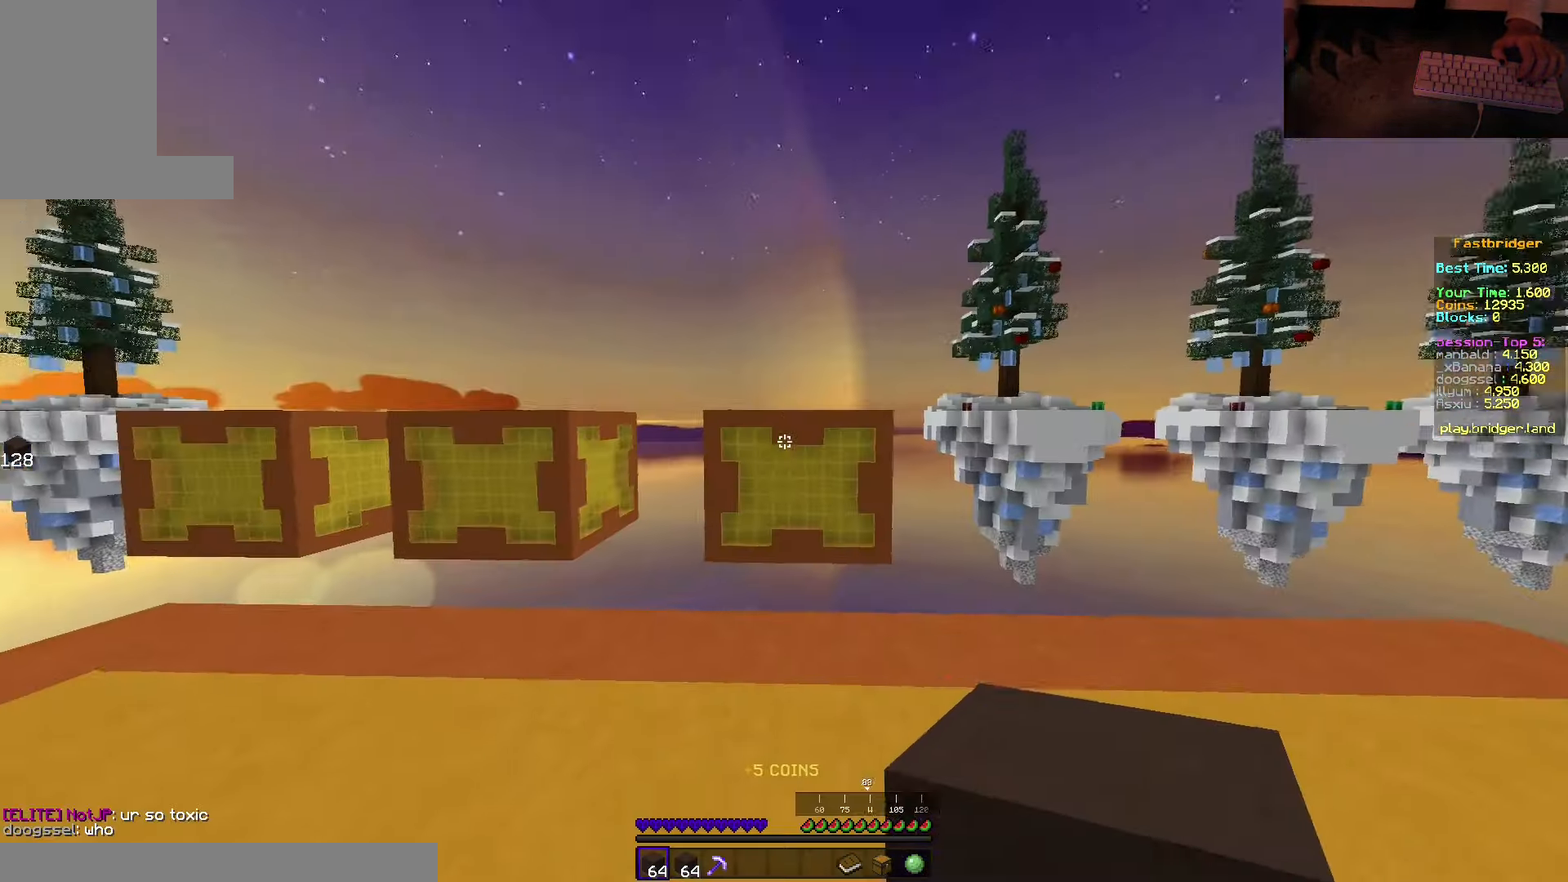
{"keys": ["space", "w"], "mouse": [], "events": [[50, "w", "down"], [200, "space", "down"]]}
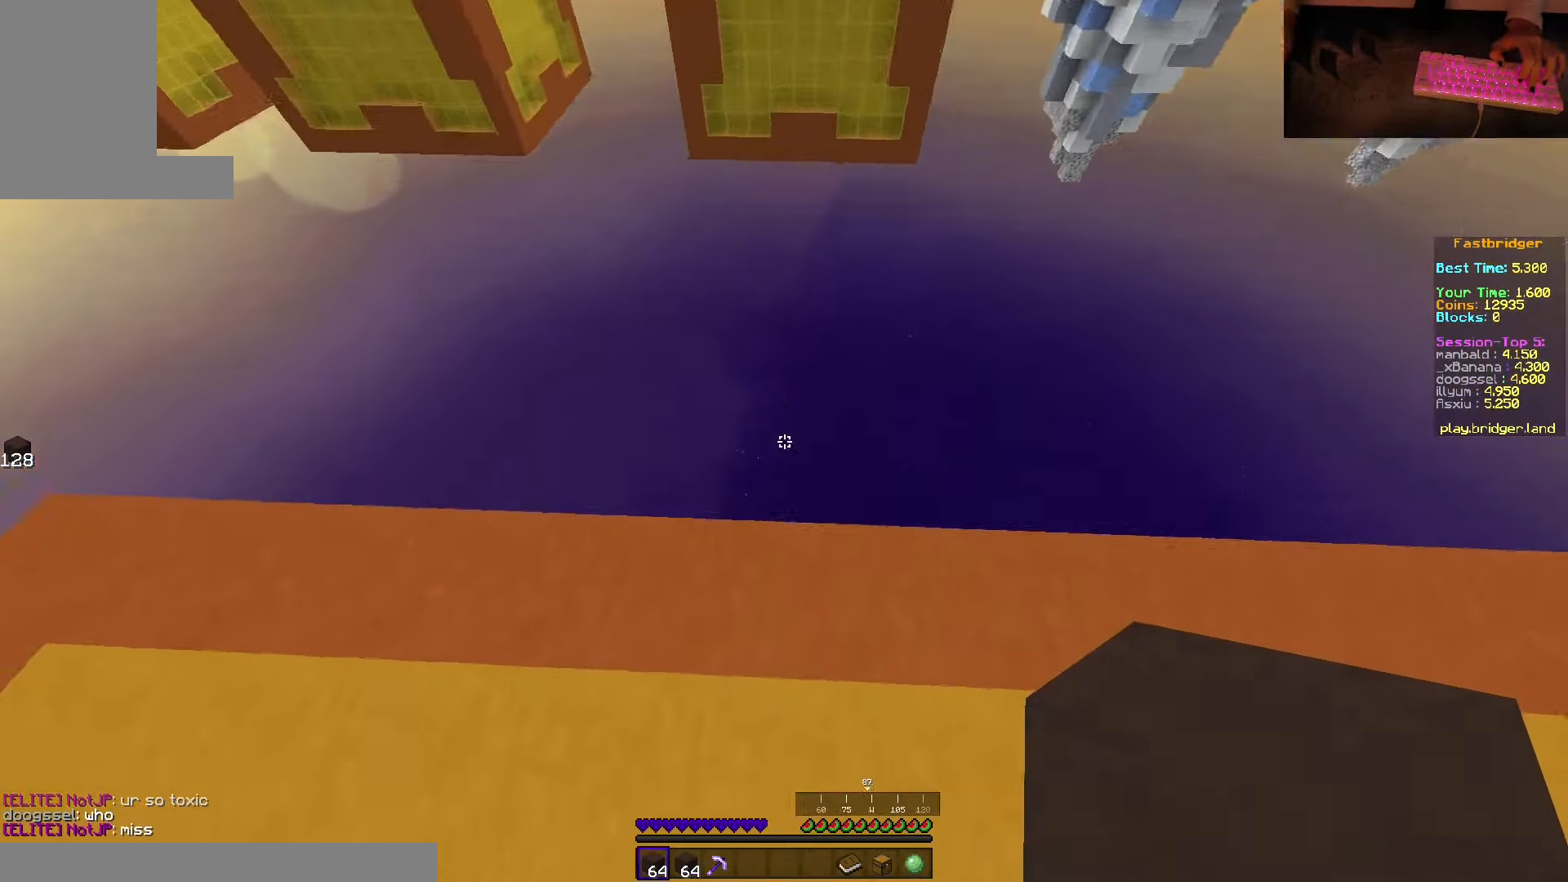
{"keys": ["d", "s", "space"], "mouse": [], "events": [[84, "d", "down"], [234, "w", "up"], [317, "s", "down"]]}
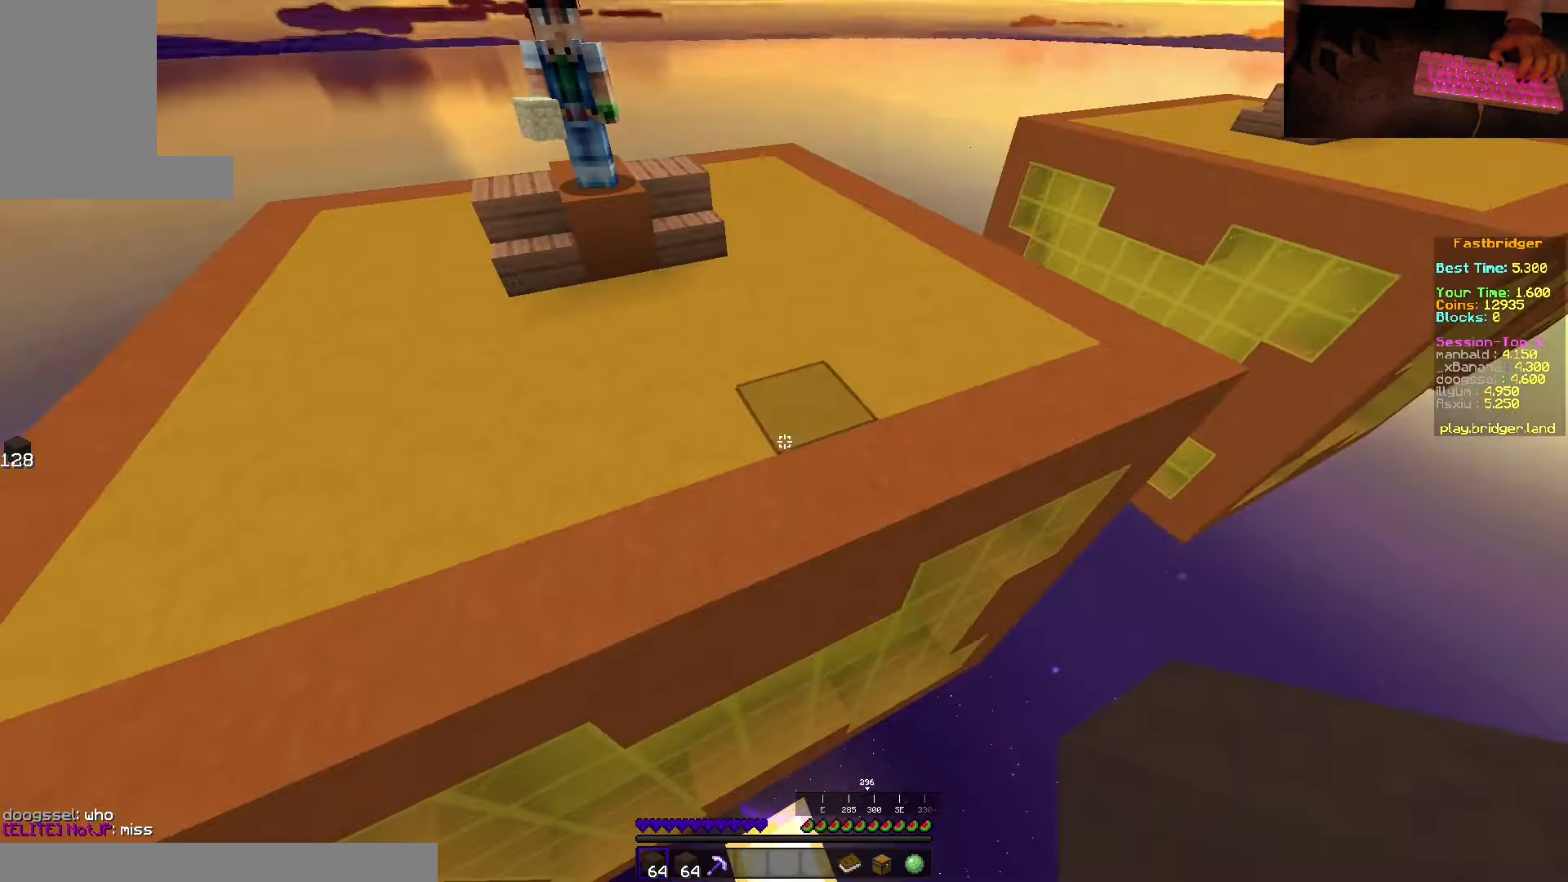
{"keys": ["d", "s", "space"], "mouse": ["right"], "events": [[150, "mouse_right", "down"]]}
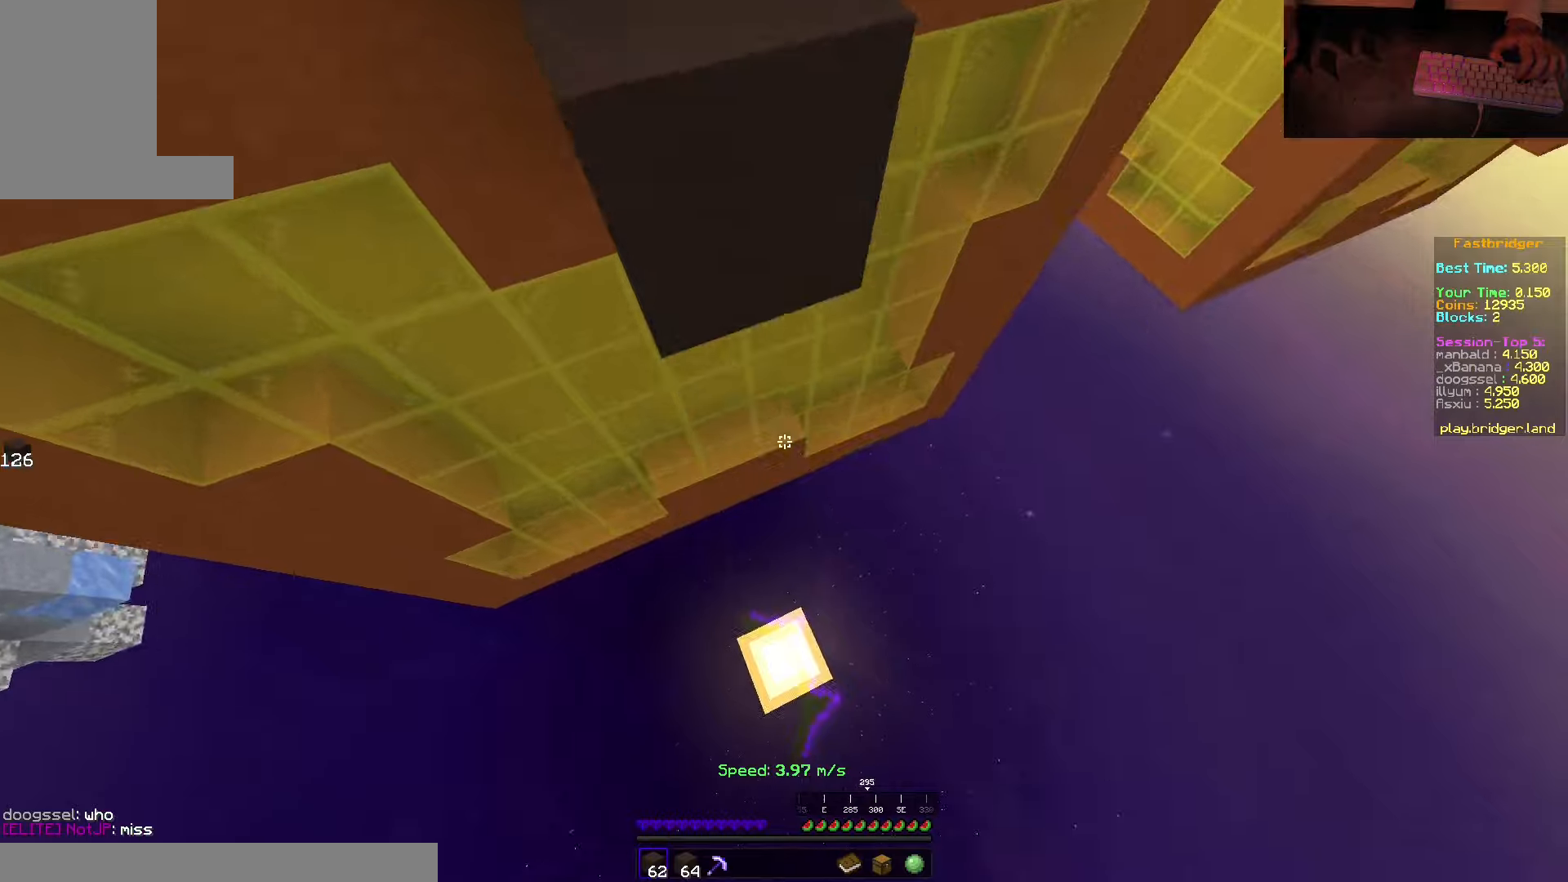
{"keys": [], "mouse": [], "events": [[66, "d", "up"], [216, "mouse_right", "up"], [283, "space", "up"], [350, "s", "up"]]}
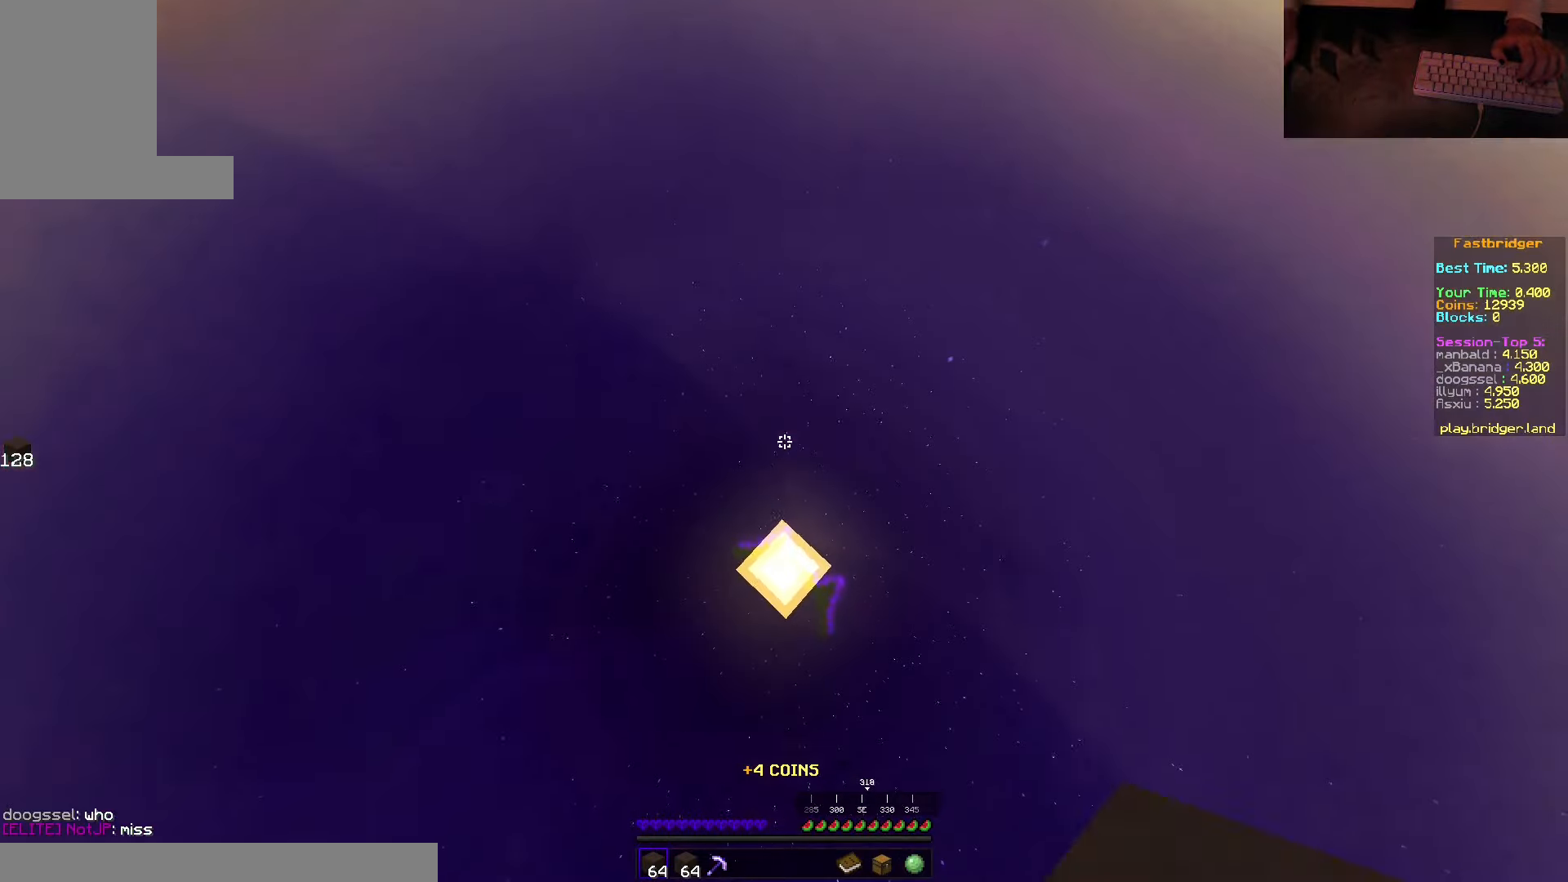
{"keys": ["space", "w"], "mouse": [], "events": [[100, "w", "down"], [283, "space", "down"]]}
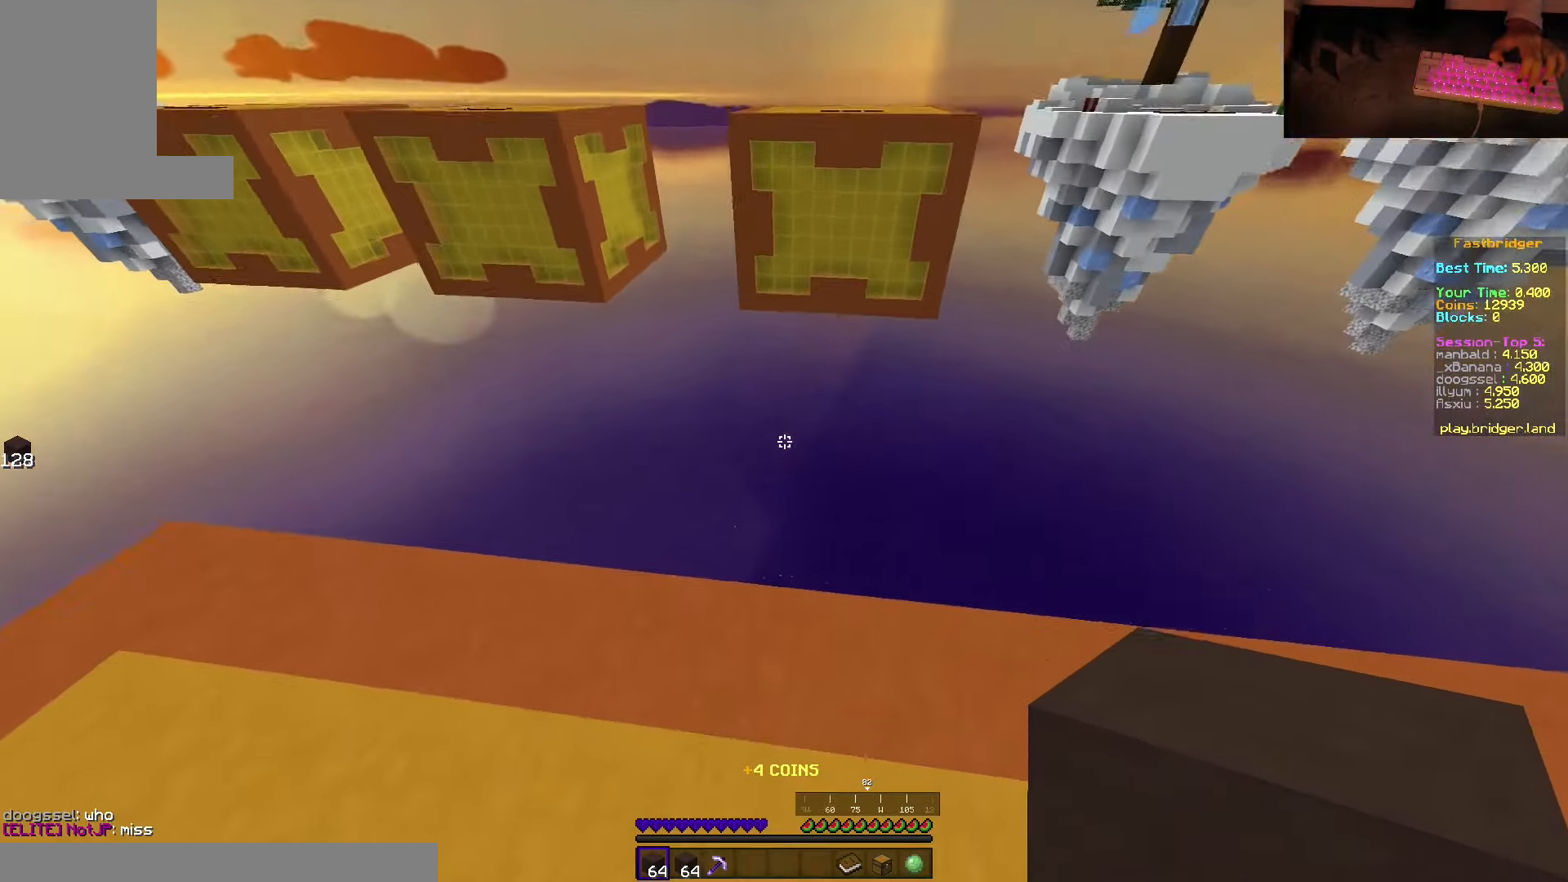
{"keys": ["d", "s", "space"], "mouse": [], "events": [[150, "d", "down"], [316, "w", "up"], [400, "s", "down"]]}
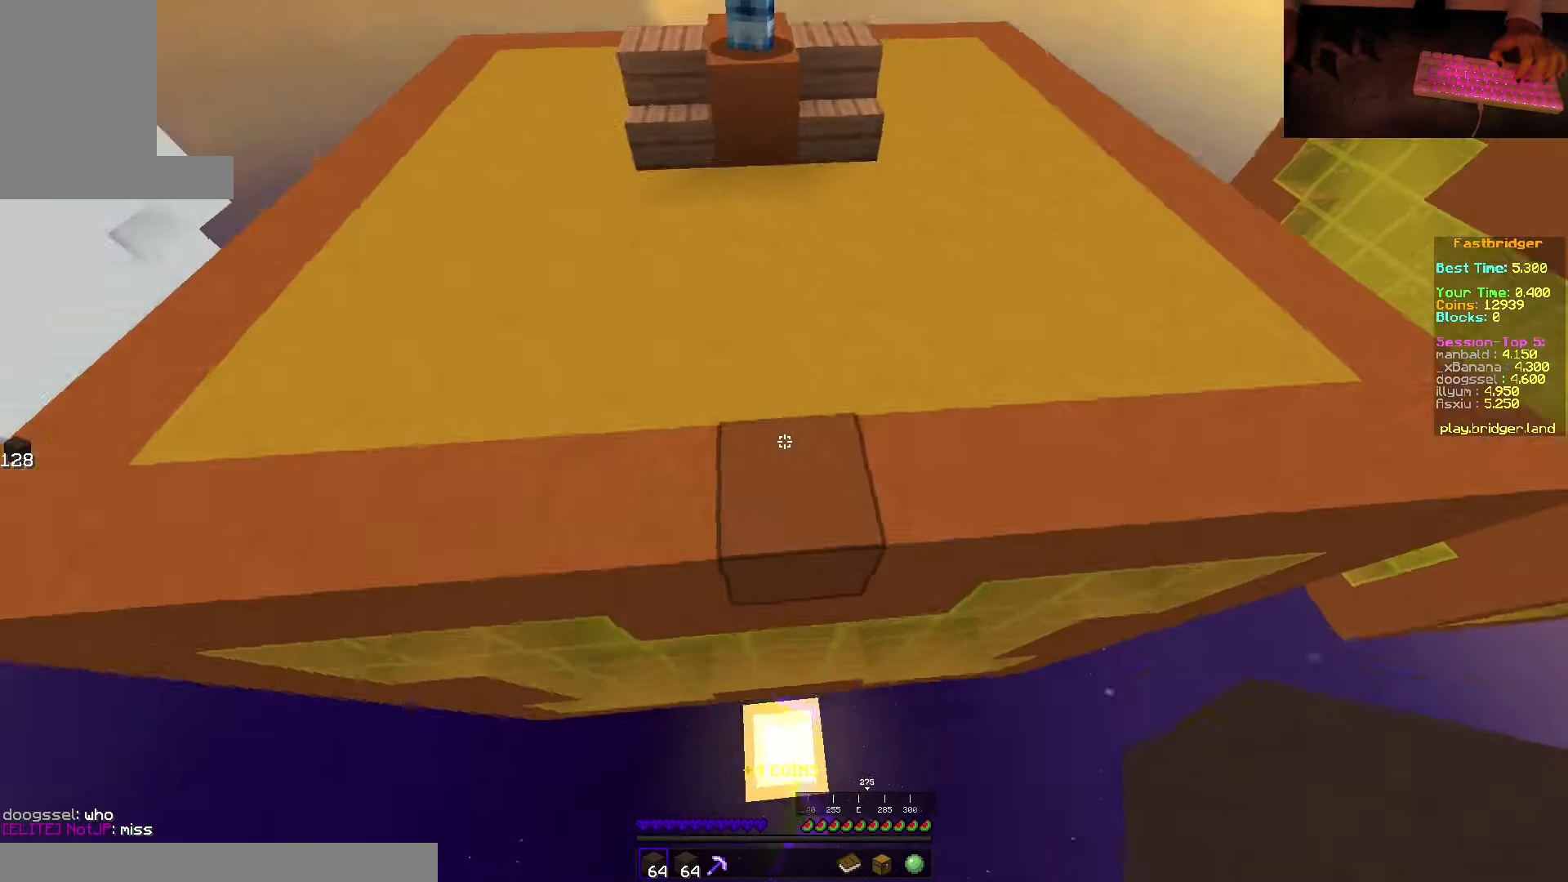
{"keys": ["s", "space"], "mouse": ["right"], "events": [[166, "d", "up"], [200, "mouse_right", "down"]]}
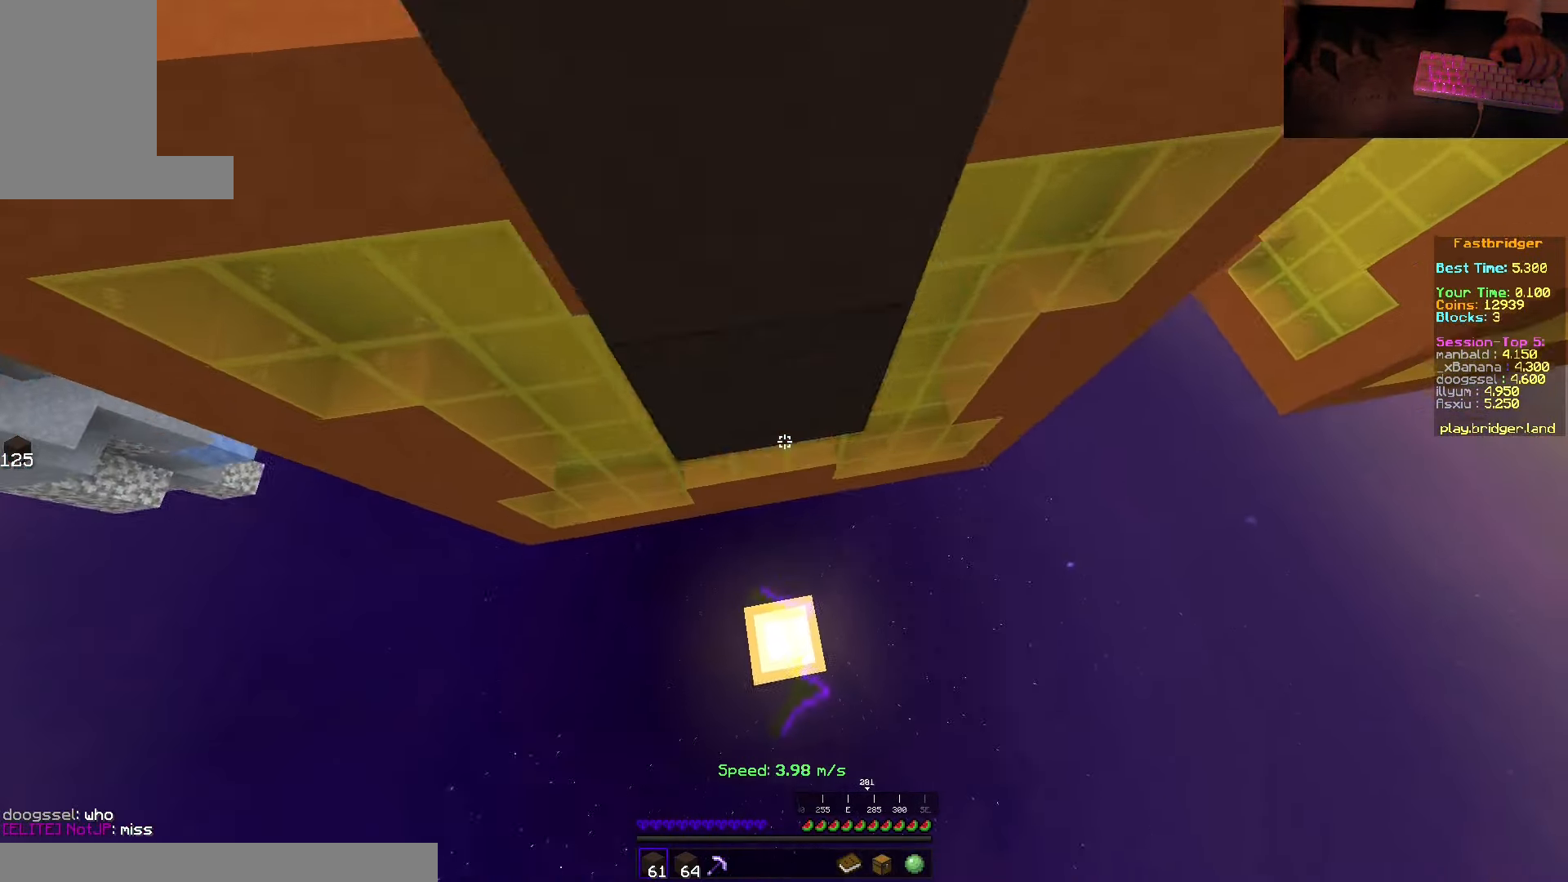
{"keys": [], "mouse": [], "events": [[350, "mouse_right", "up"], [400, "space", "up"], [433, "s", "up"]]}
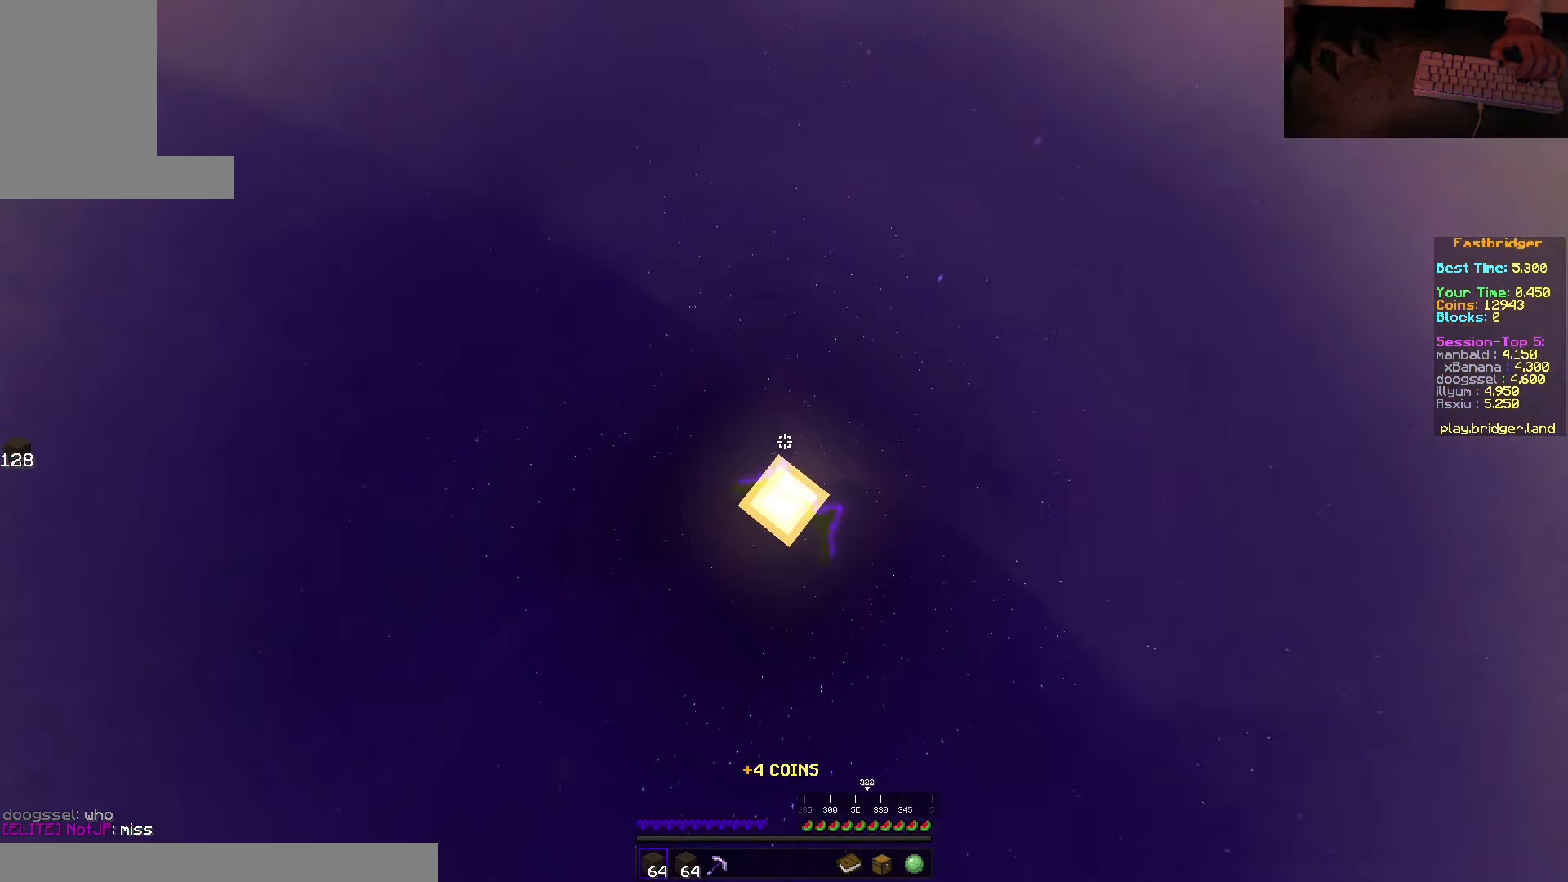
{"keys": ["space", "w"], "mouse": [], "events": [[216, "w", "down"], [350, "space", "down"]]}
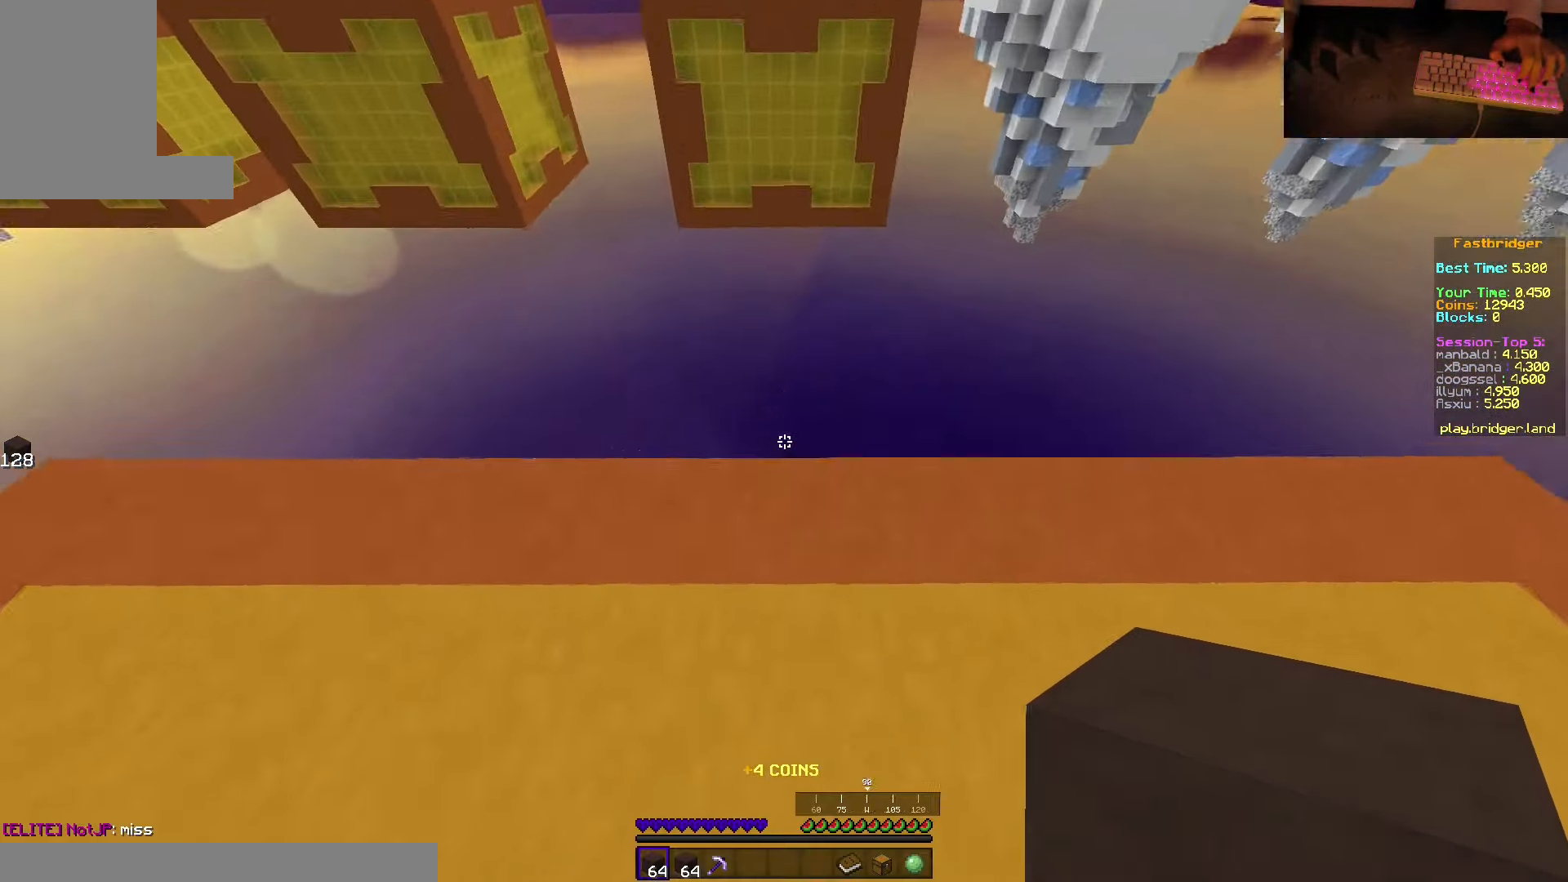
{"keys": ["d", "s", "space"], "mouse": [], "events": [[233, "d", "down"], [333, "w", "up"], [400, "s", "down"]]}
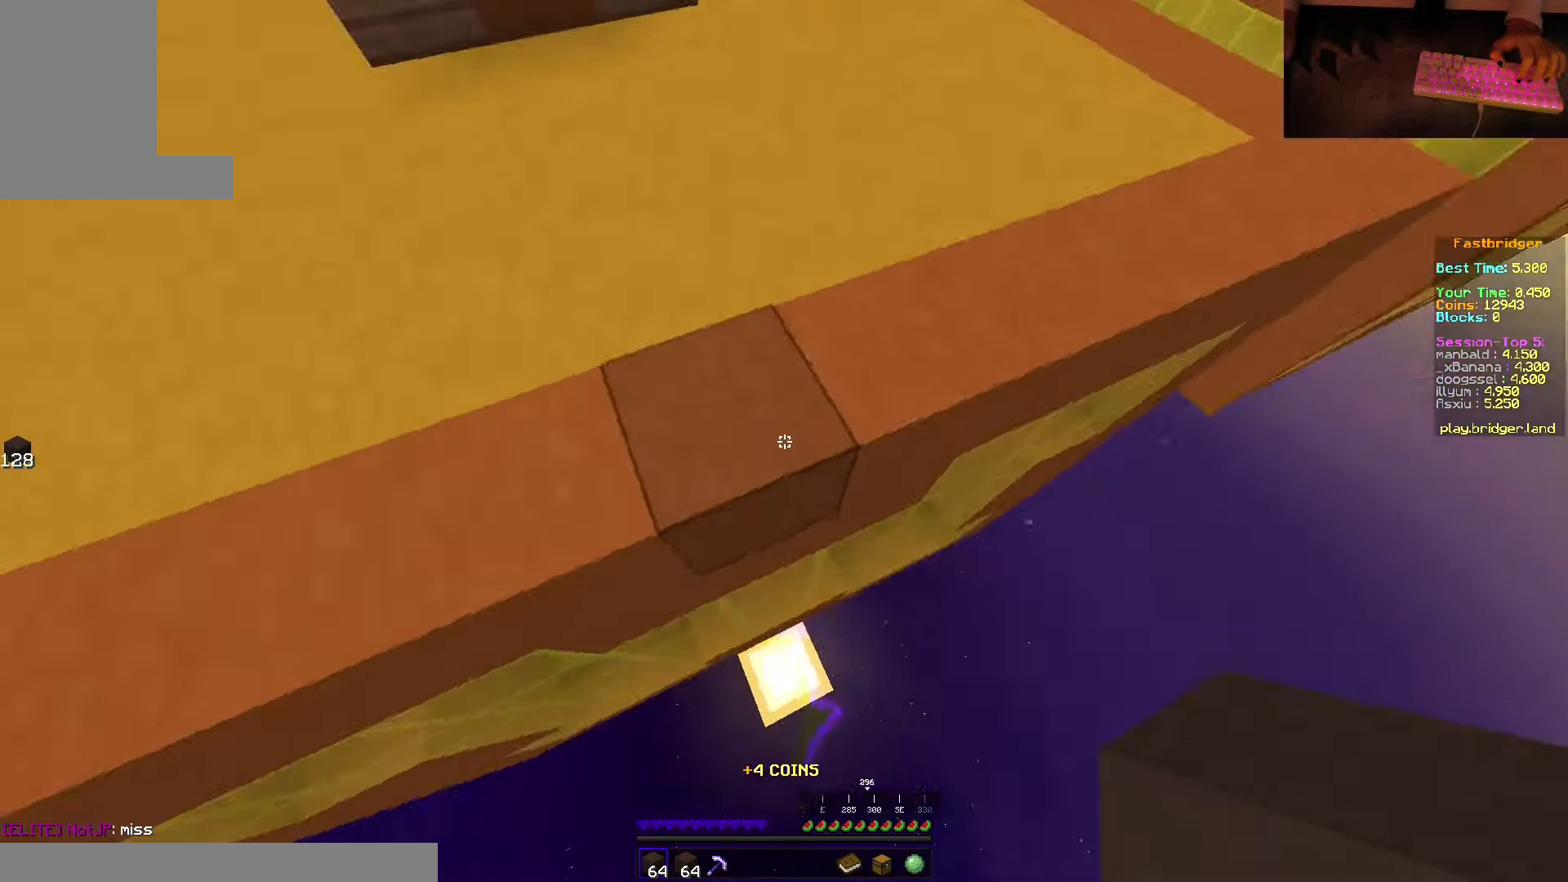
{"keys": ["s", "space"], "mouse": ["right"], "events": [[183, "mouse_right", "down"], [350, "d", "up"]]}
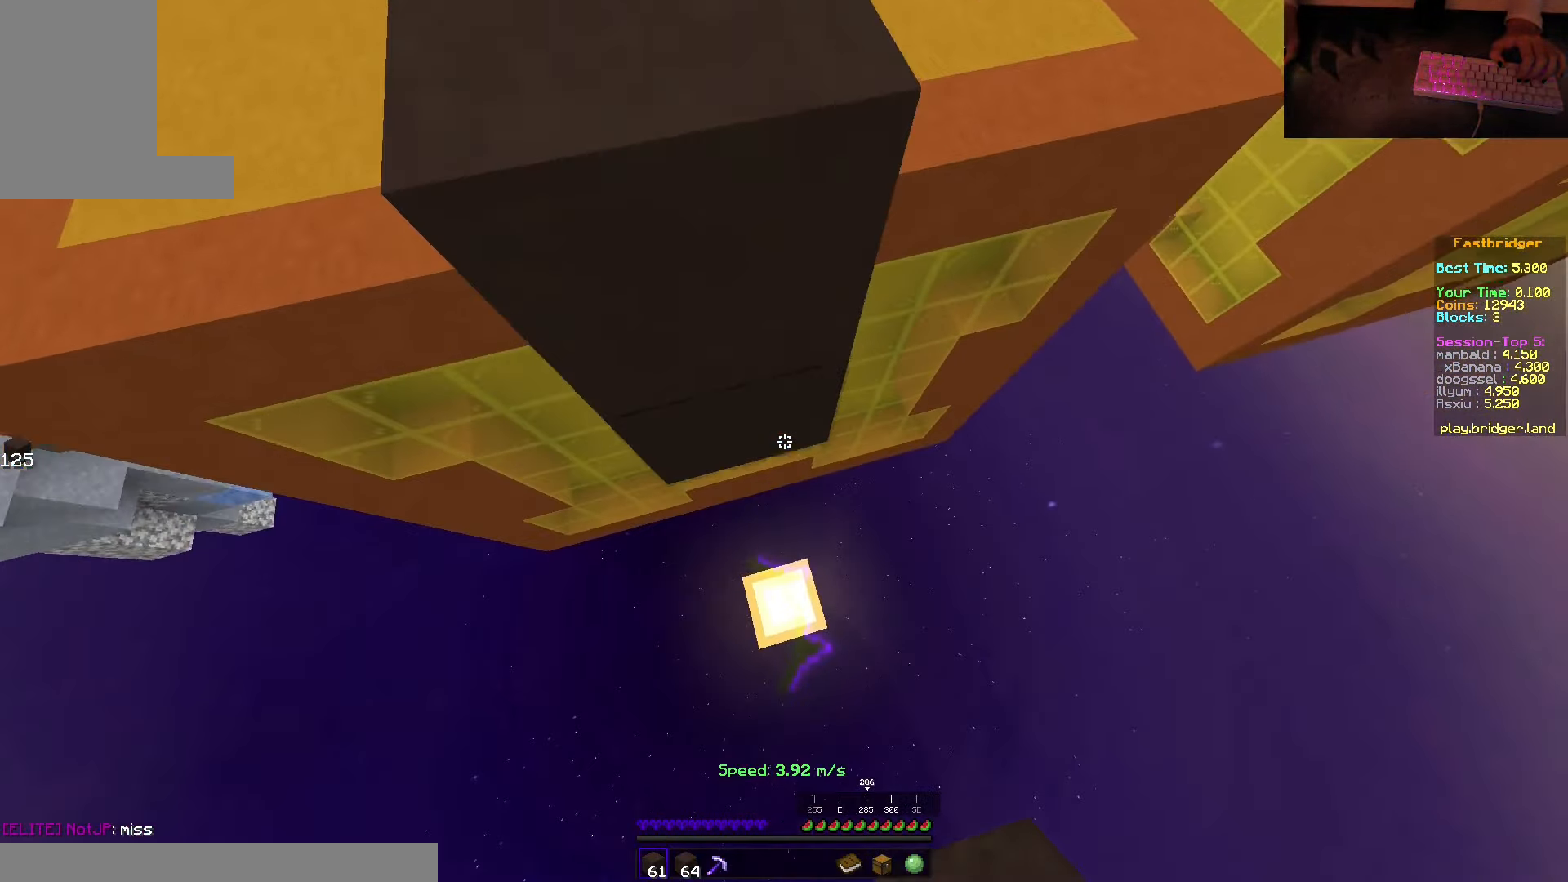
{"keys": [], "mouse": [], "events": [[333, "mouse_right", "up"], [433, "space", "up"], [466, "s", "up"]]}
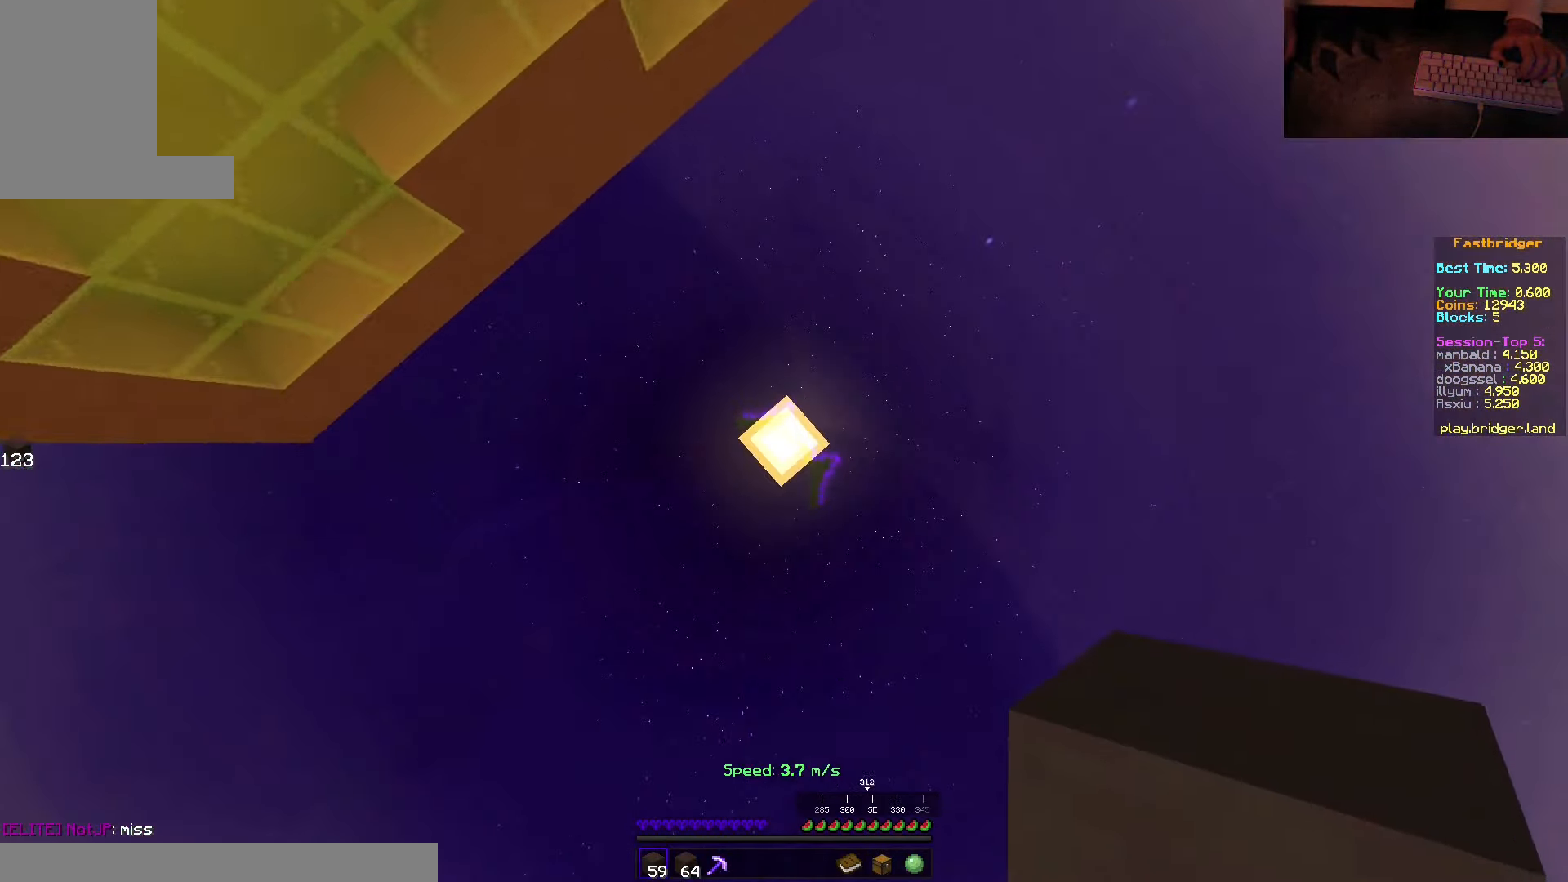
{"keys": ["space", "w"], "mouse": [], "events": [[316, "w", "down"], [466, "space", "down"]]}
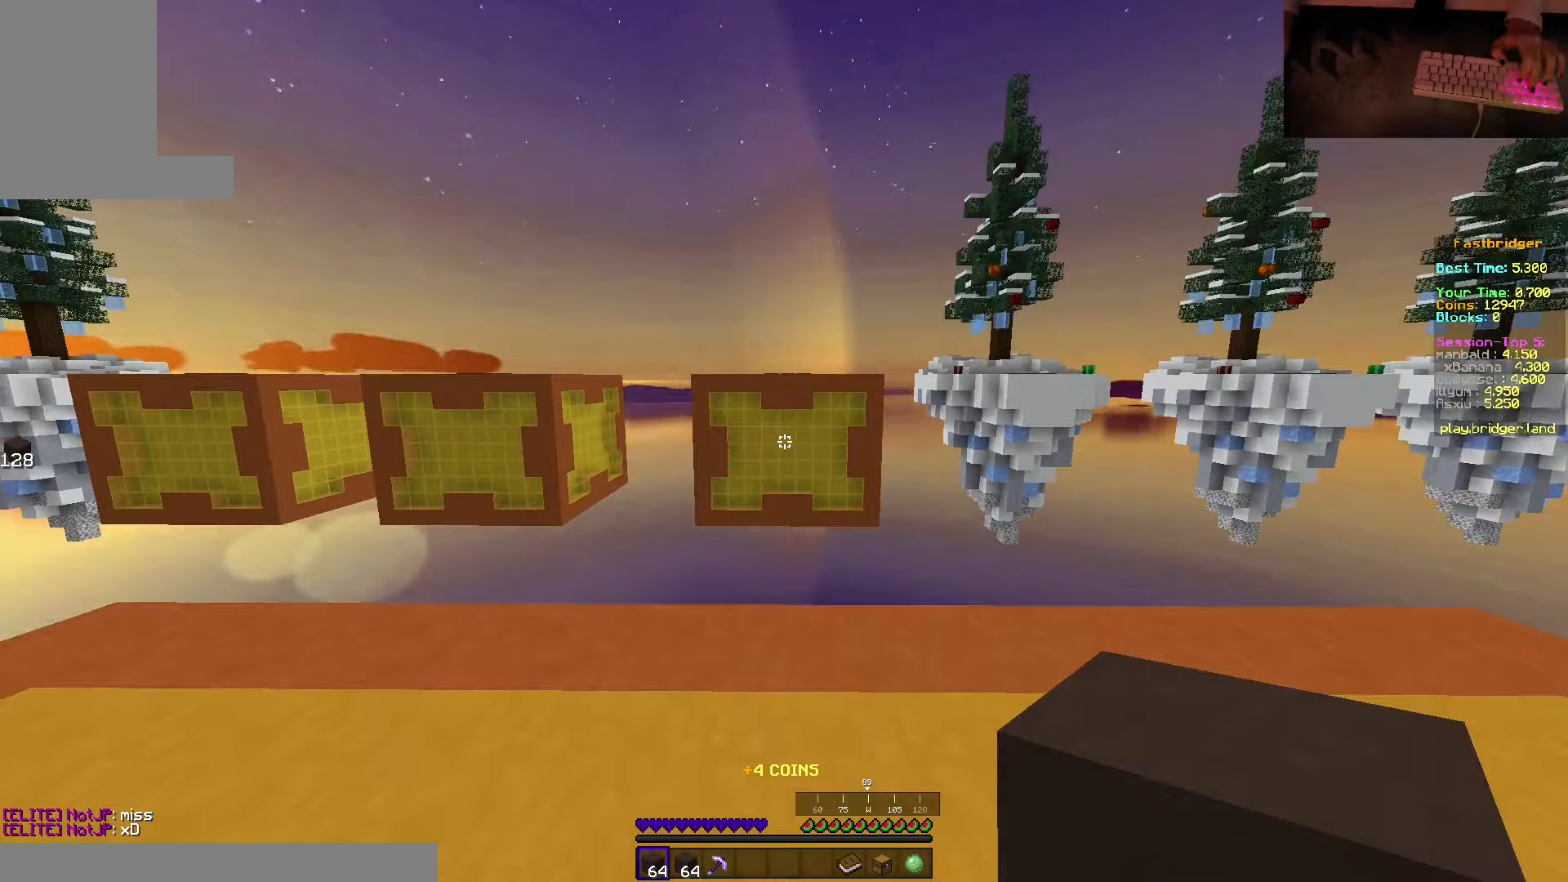
{"keys": ["d", "space", "w"], "mouse": [], "events": [[450, "d", "down"]]}
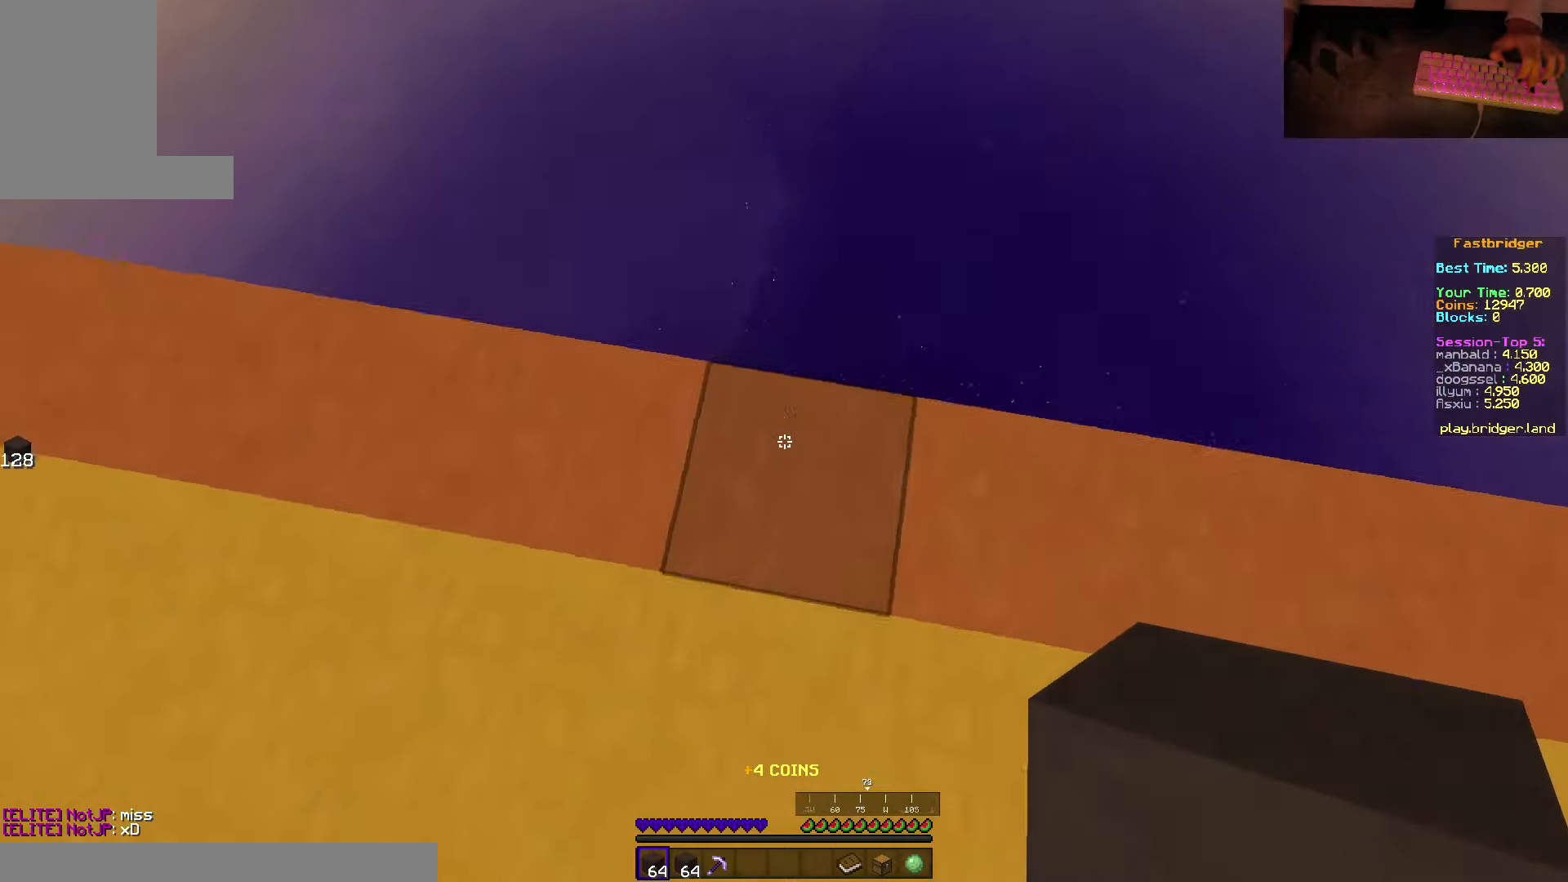
{"keys": ["s", "space"], "mouse": ["right"], "events": [[117, "w", "up"], [183, "s", "down"], [433, "d", "up"], [450, "mouse_right", "down"]]}
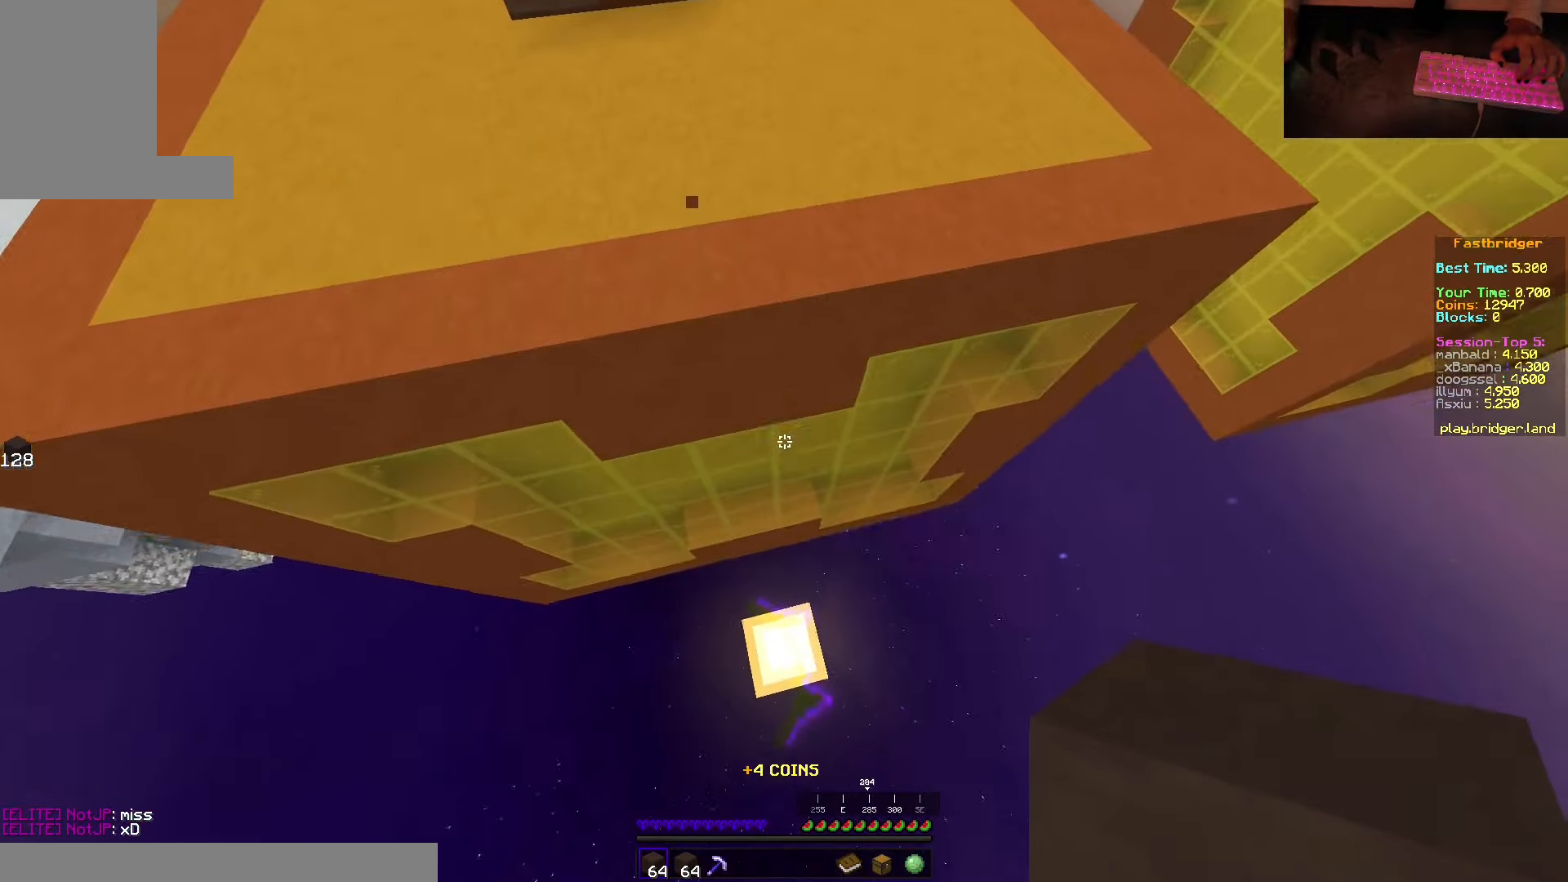
{"keys": ["s"], "mouse": [], "events": [[350, "mouse_right", "up"], [467, "space", "up"]]}
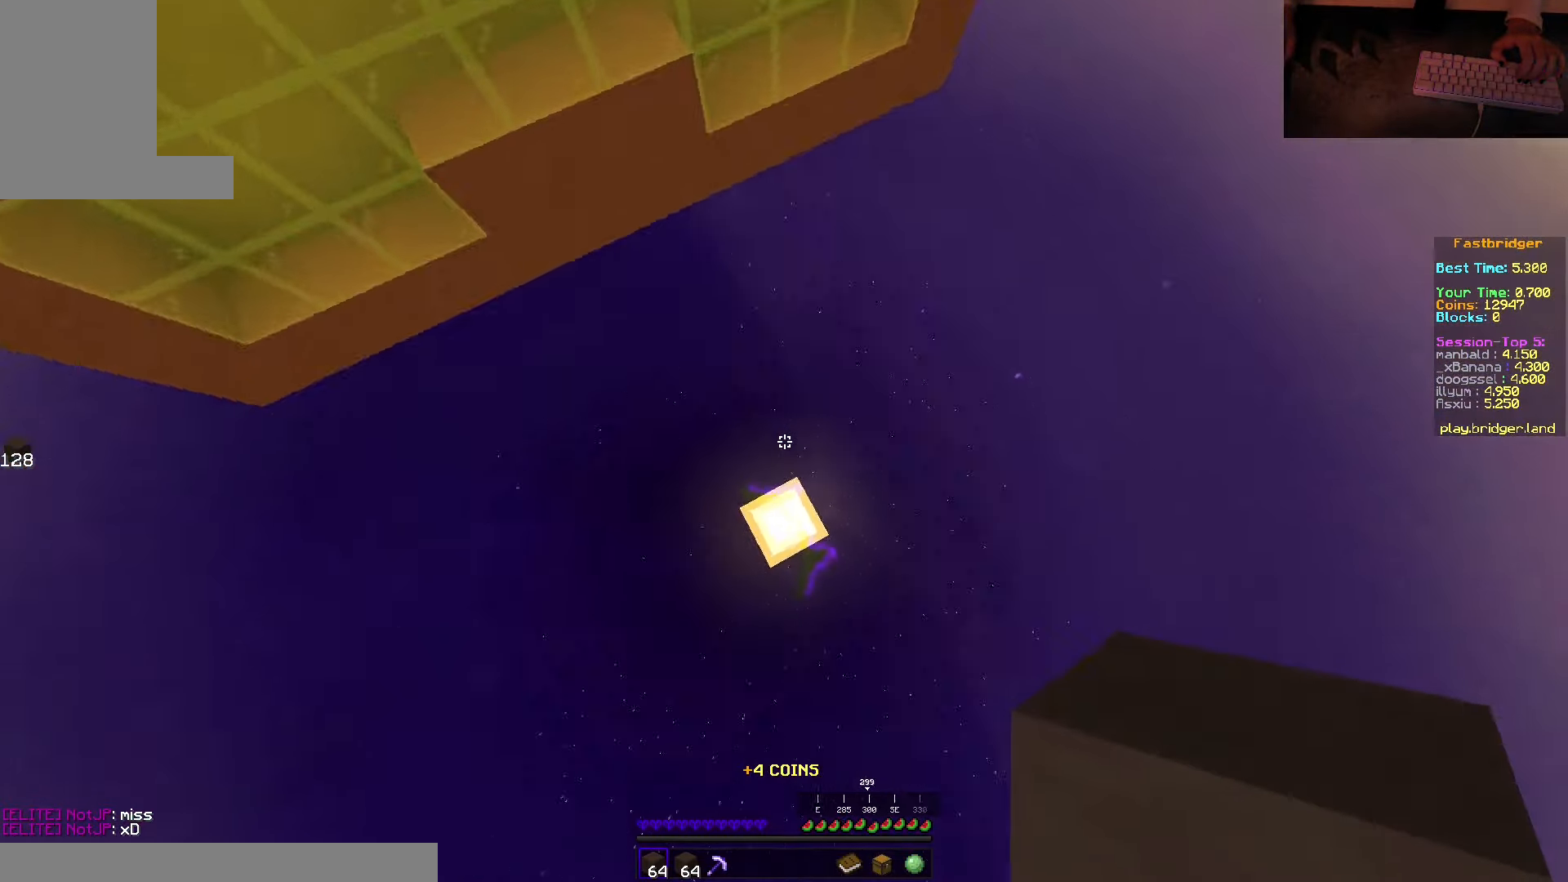
{"keys": ["w"], "mouse": [], "events": [[50, "s", "up"], [417, "w", "down"]]}
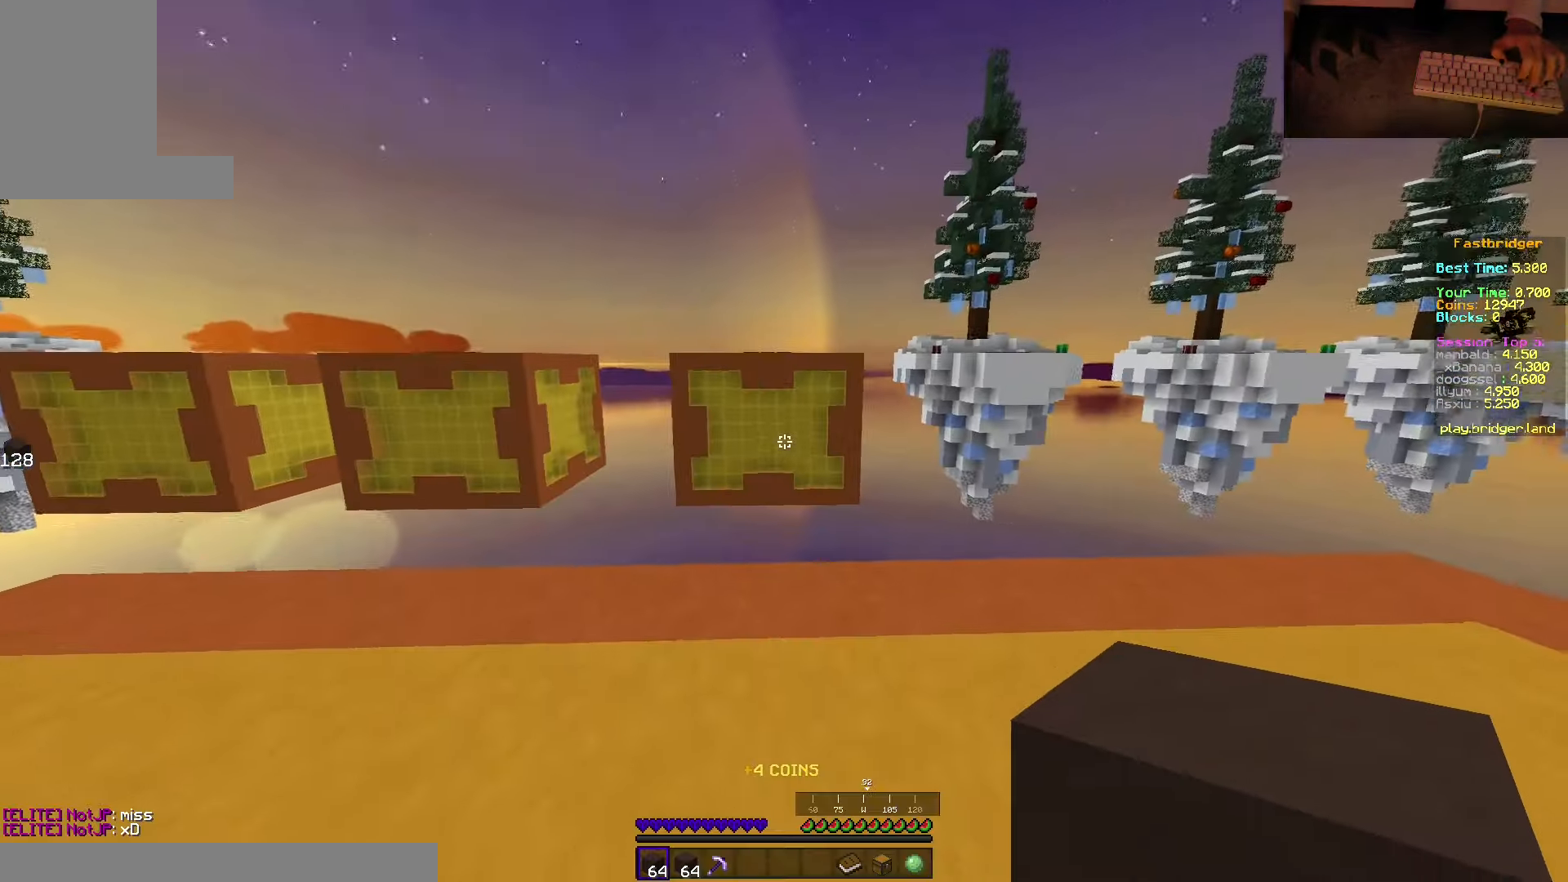
{"keys": ["space", "w"], "mouse": [], "events": [[50, "space", "down"]]}
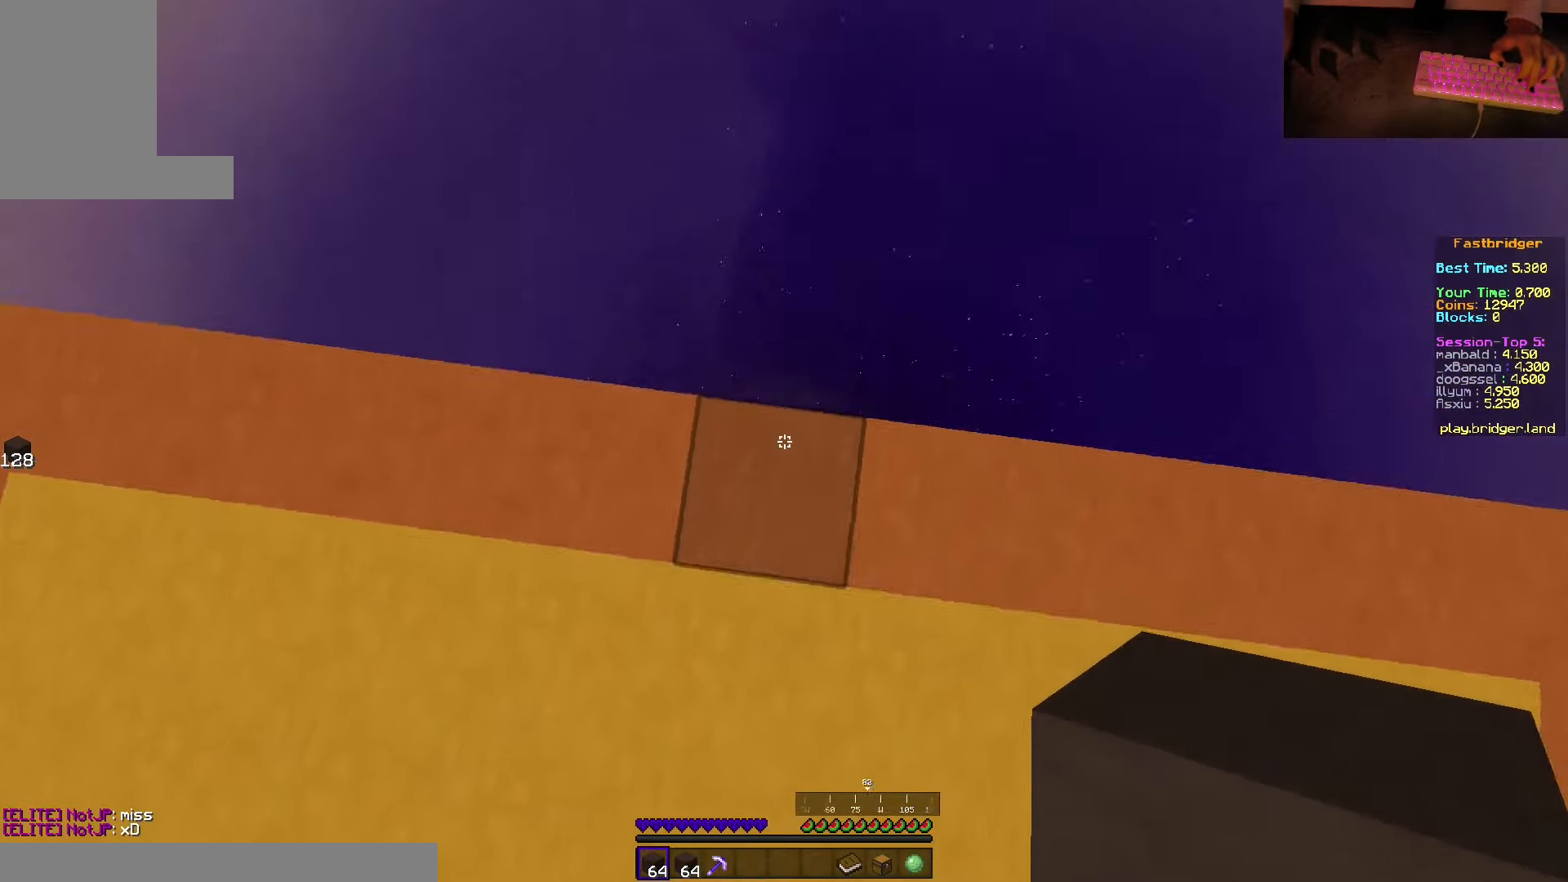
{"keys": ["d", "s", "space"], "mouse": ["right"], "events": [[33, "d", "down"], [100, "w", "up"], [167, "s", "down"], [467, "mouse_right", "down"]]}
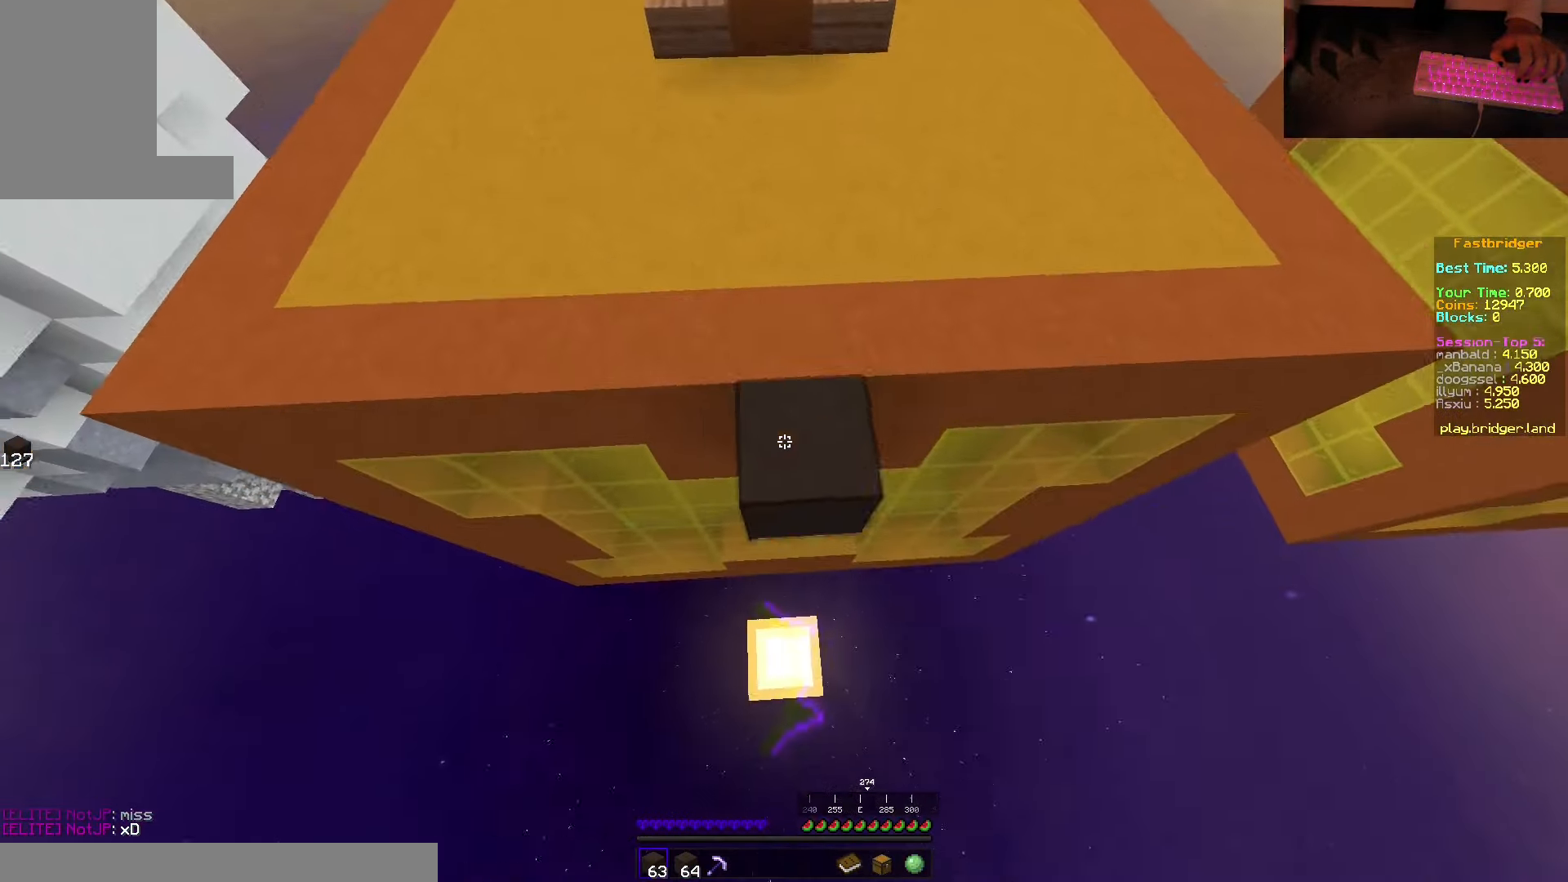
{"keys": ["s", "space"], "mouse": ["right"], "events": [[67, "d", "up"]]}
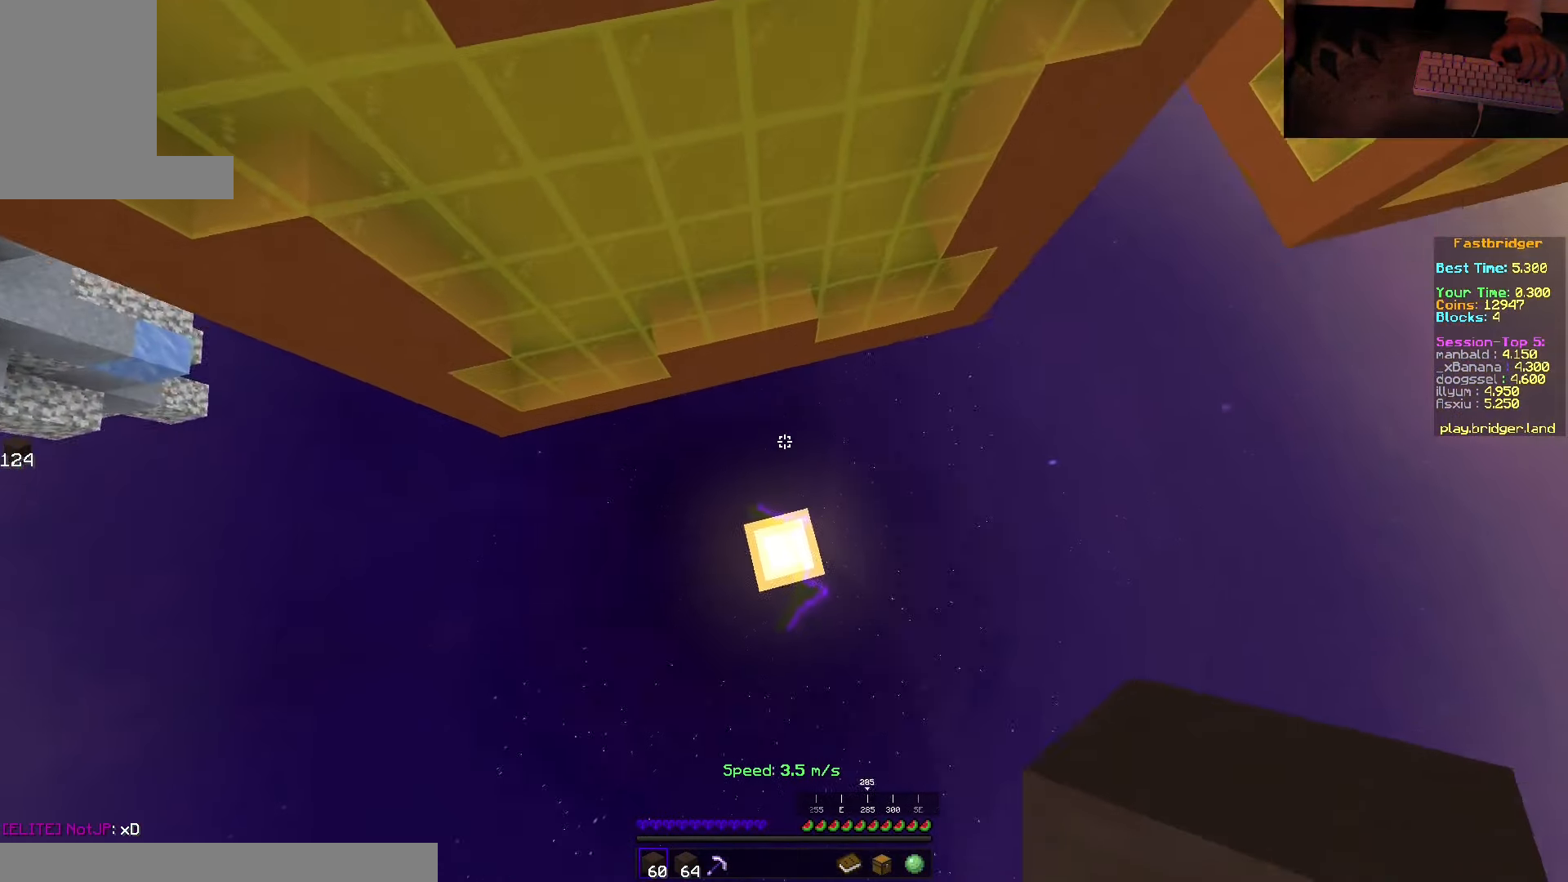
{"keys": [], "mouse": [], "events": [[83, "mouse_right", "up"], [183, "space", "up"], [217, "s", "up"]]}
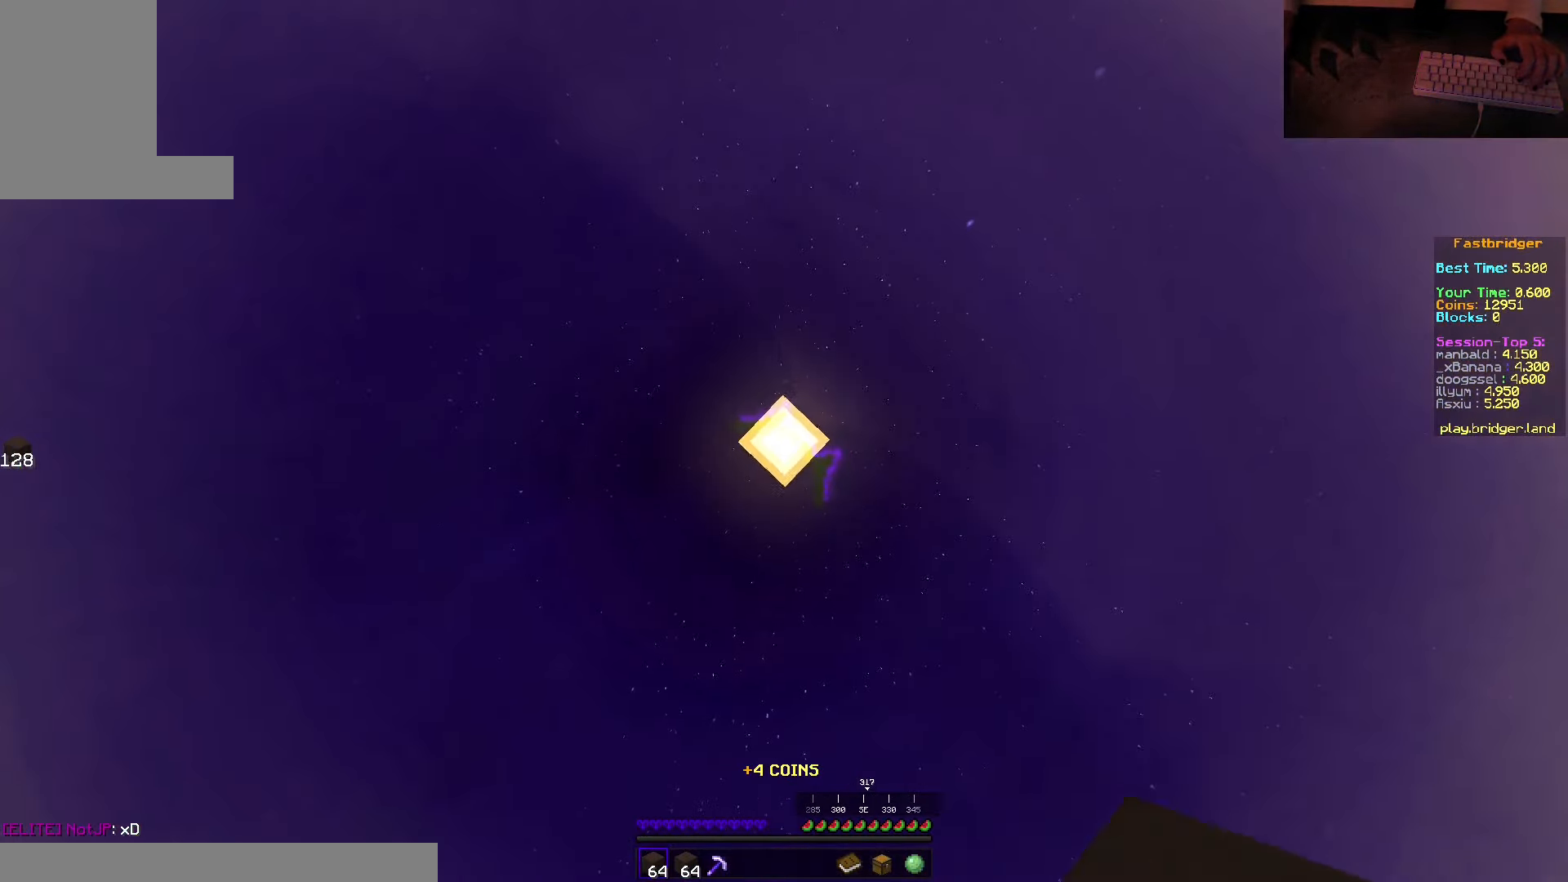
{"keys": ["space", "w"], "mouse": [], "events": [[83, "w", "down"], [300, "space", "down"]]}
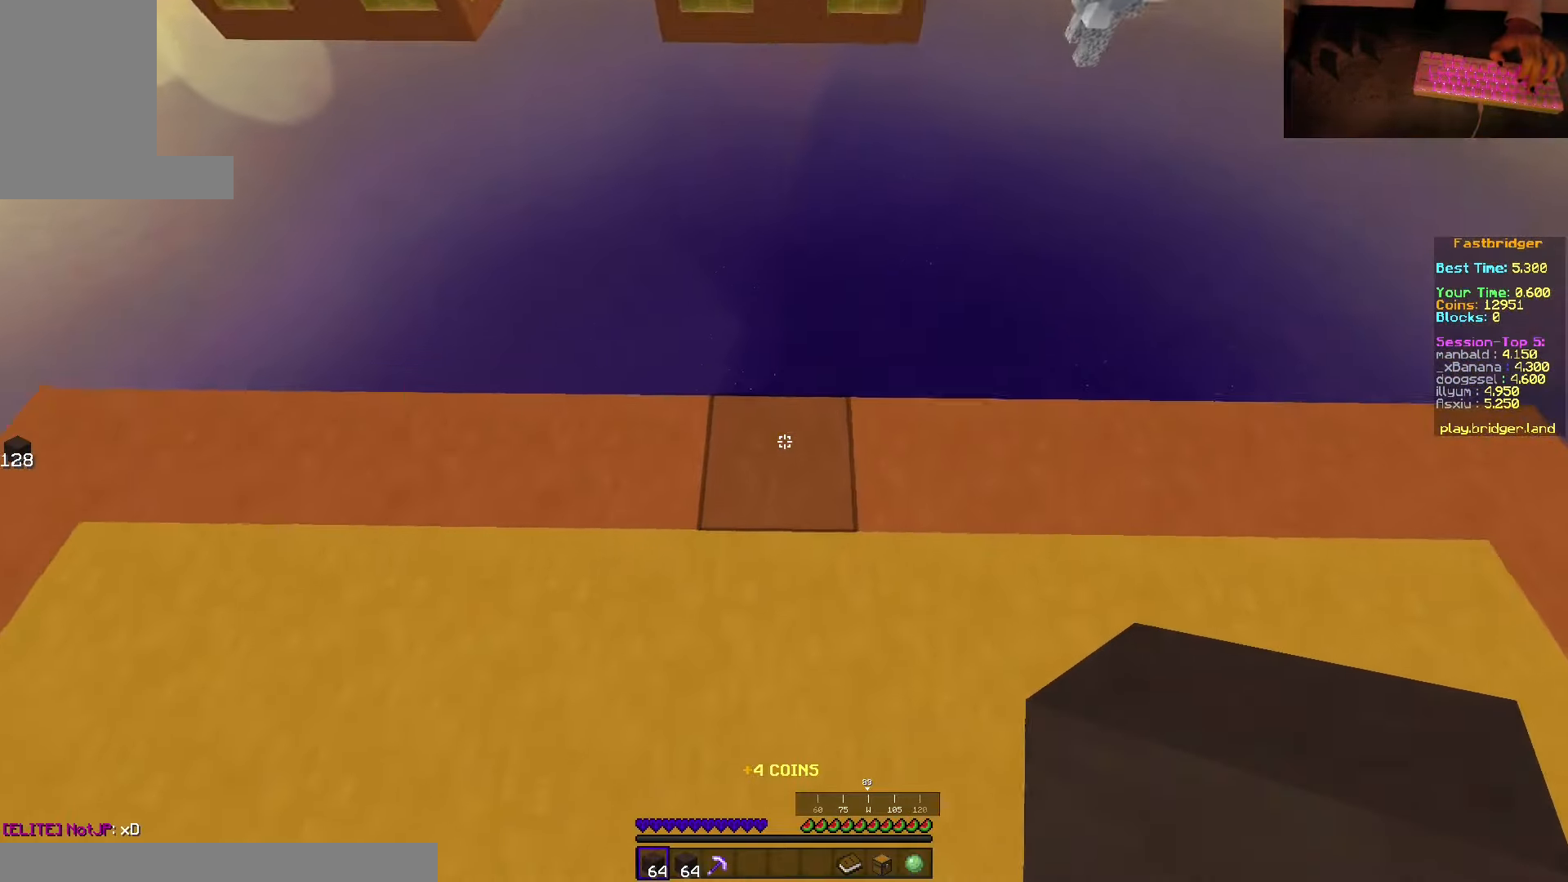
{"keys": ["d", "s", "space"], "mouse": [], "events": [[183, "d", "down"], [300, "w", "up"], [367, "s", "down"]]}
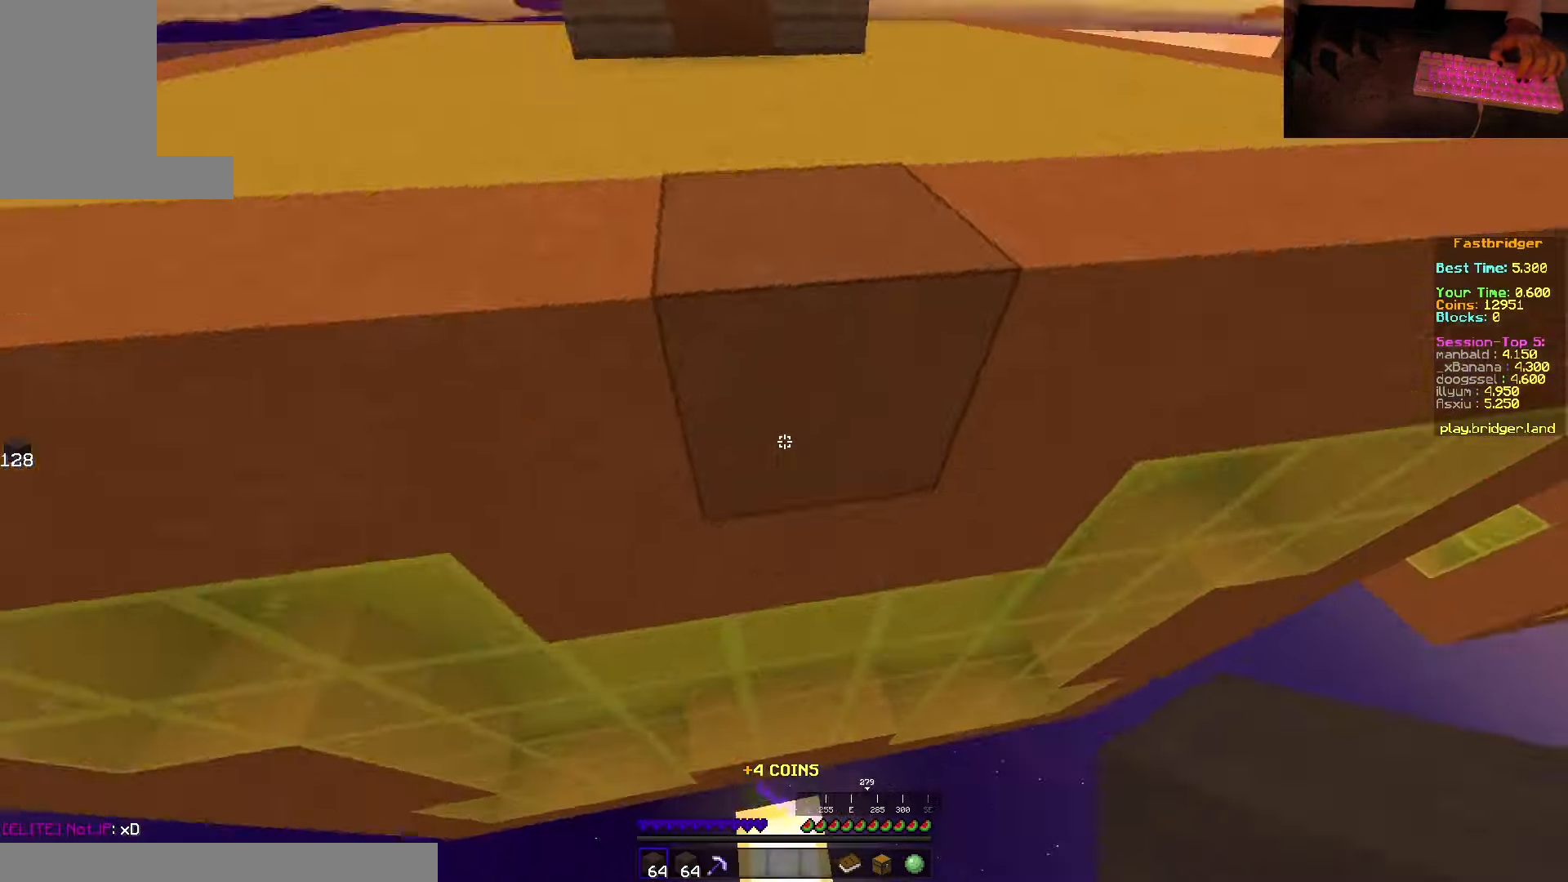
{"keys": [], "mouse": [], "events": [[150, "mouse_right", "down"], [300, "d", "up"], [317, "space", "up"], [350, "mouse_right", "up"], [384, "s", "up"]]}
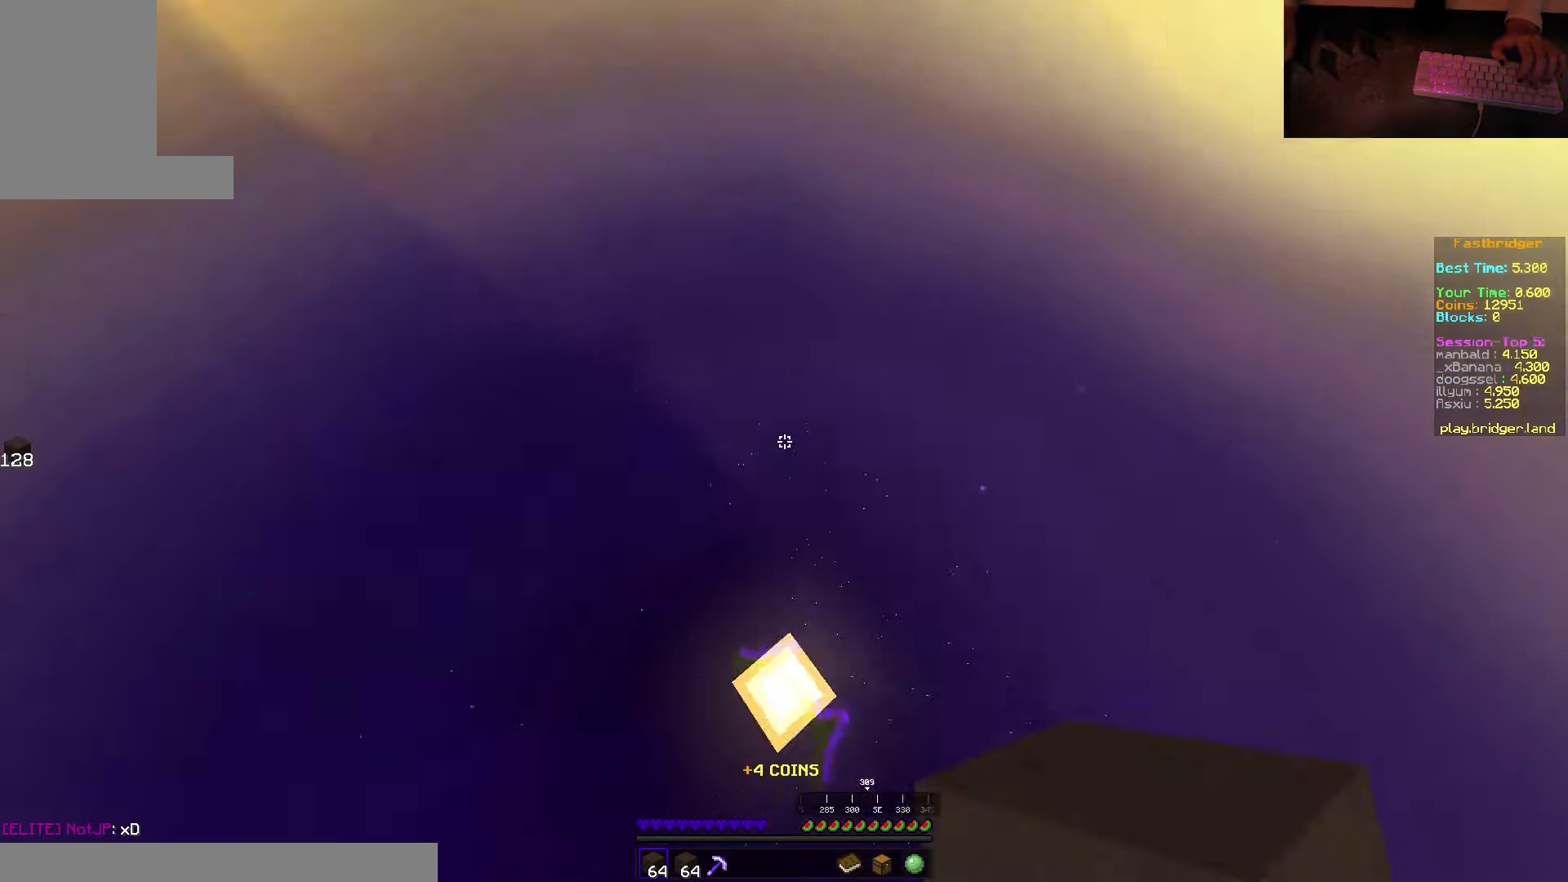
{"keys": ["space", "w"], "mouse": [], "events": [[134, "w", "down"], [267, "space", "down"]]}
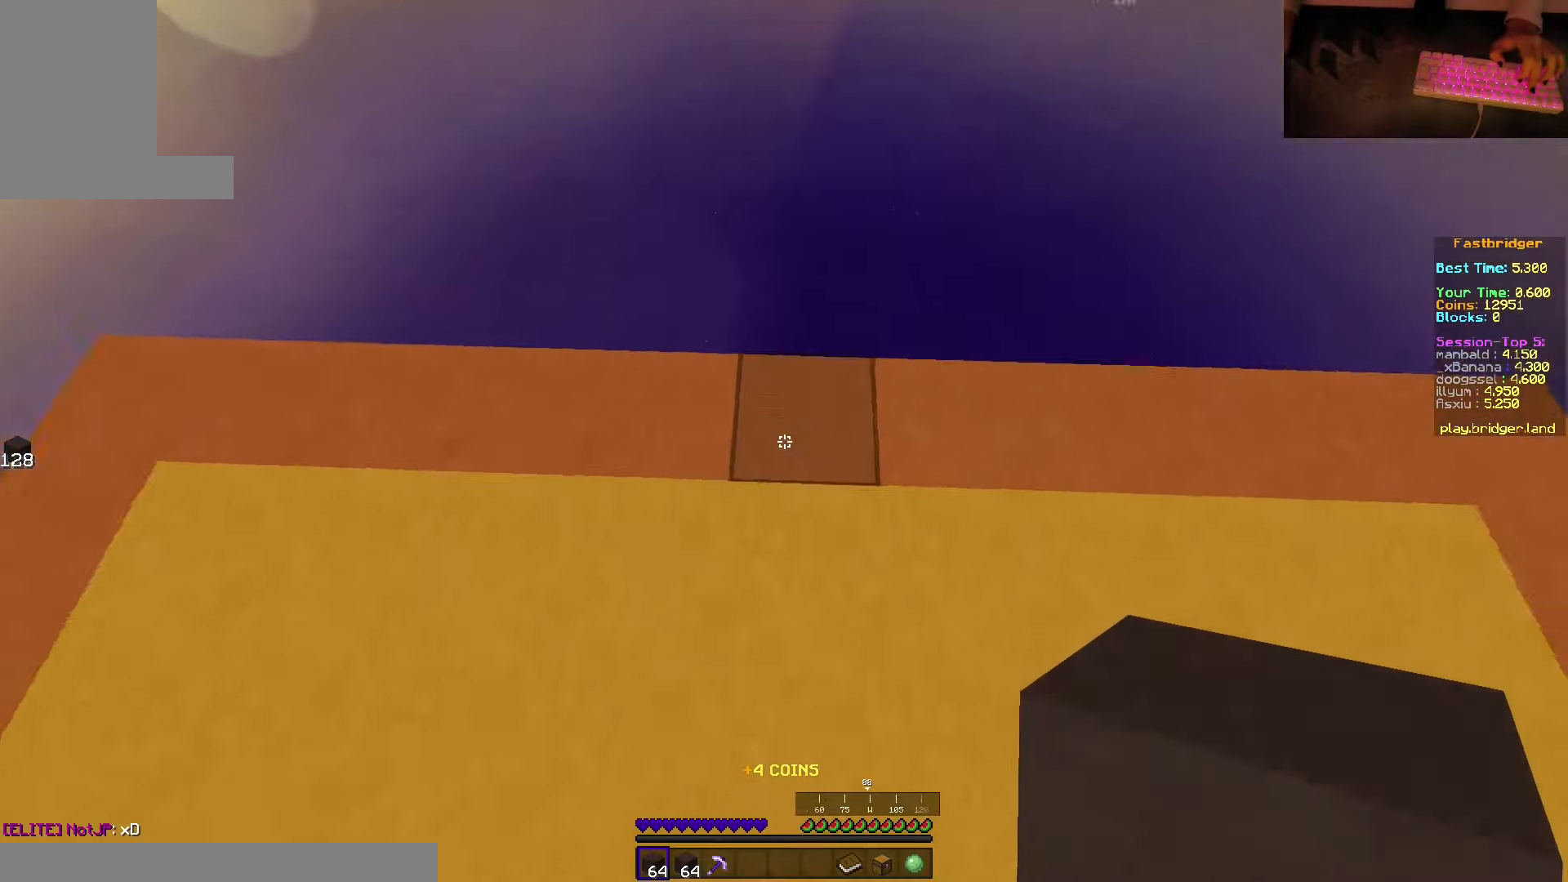
{"keys": ["d", "s", "space"], "mouse": [], "events": [[217, "d", "down"], [350, "w", "up"], [434, "s", "down"]]}